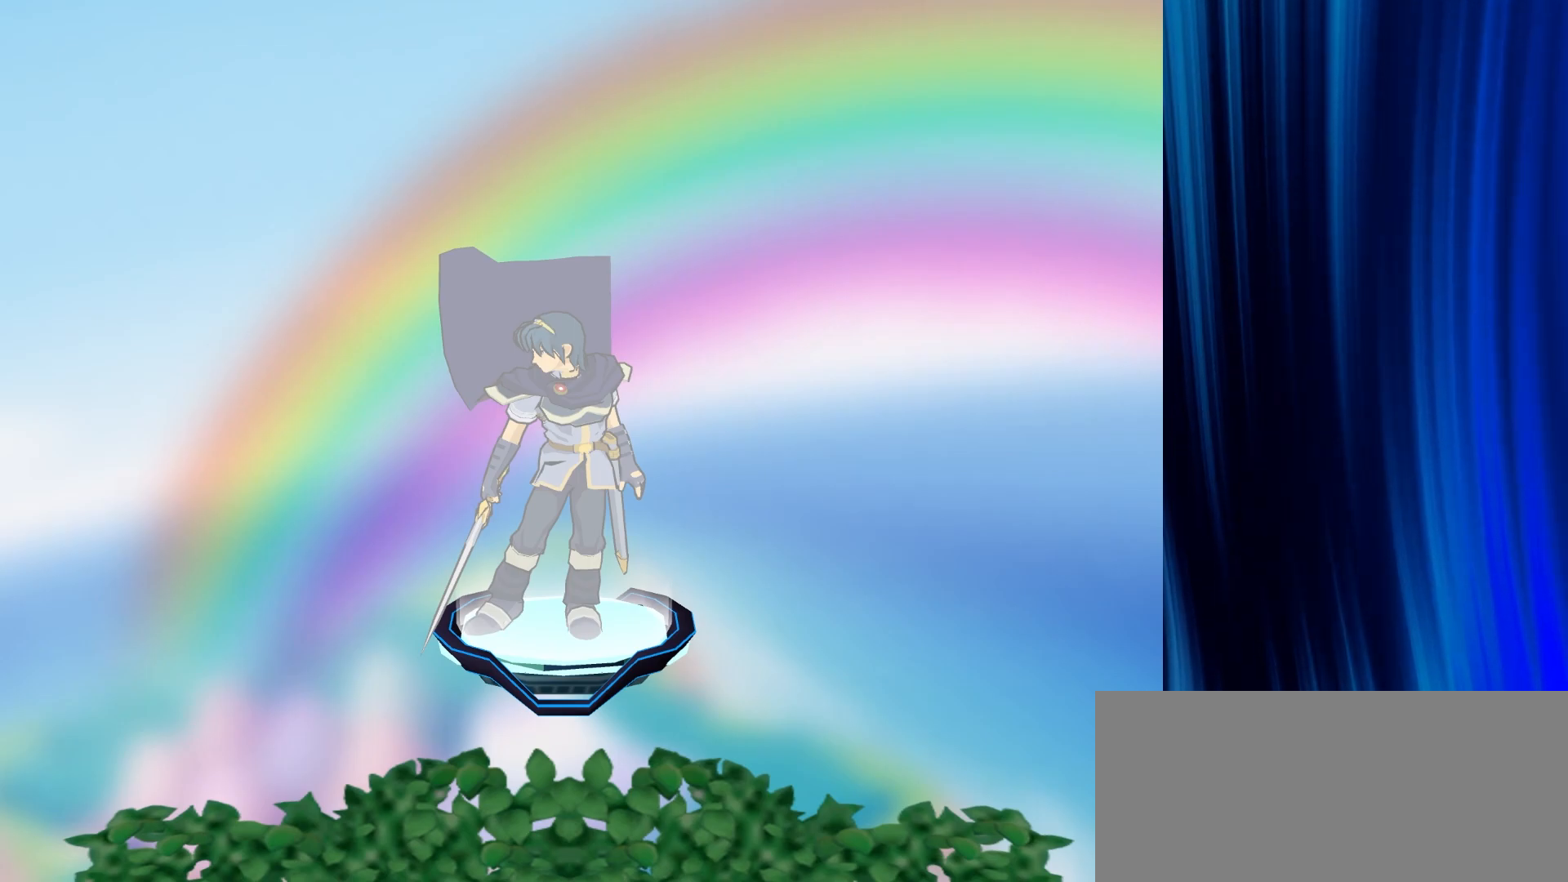
Gameplay with a controller (Nintendo layout); each line is a JSON object with the inputs held at the frame after it. "events" lists button and stick changes between this image and that frame as [ms after this image, input, new state], when the widget could be followed in between. Not read: L3 R3.
{"buttons": ["B"], "left_stick": "center", "right_stick": "center", "events": [[133, "B", "down"]]}
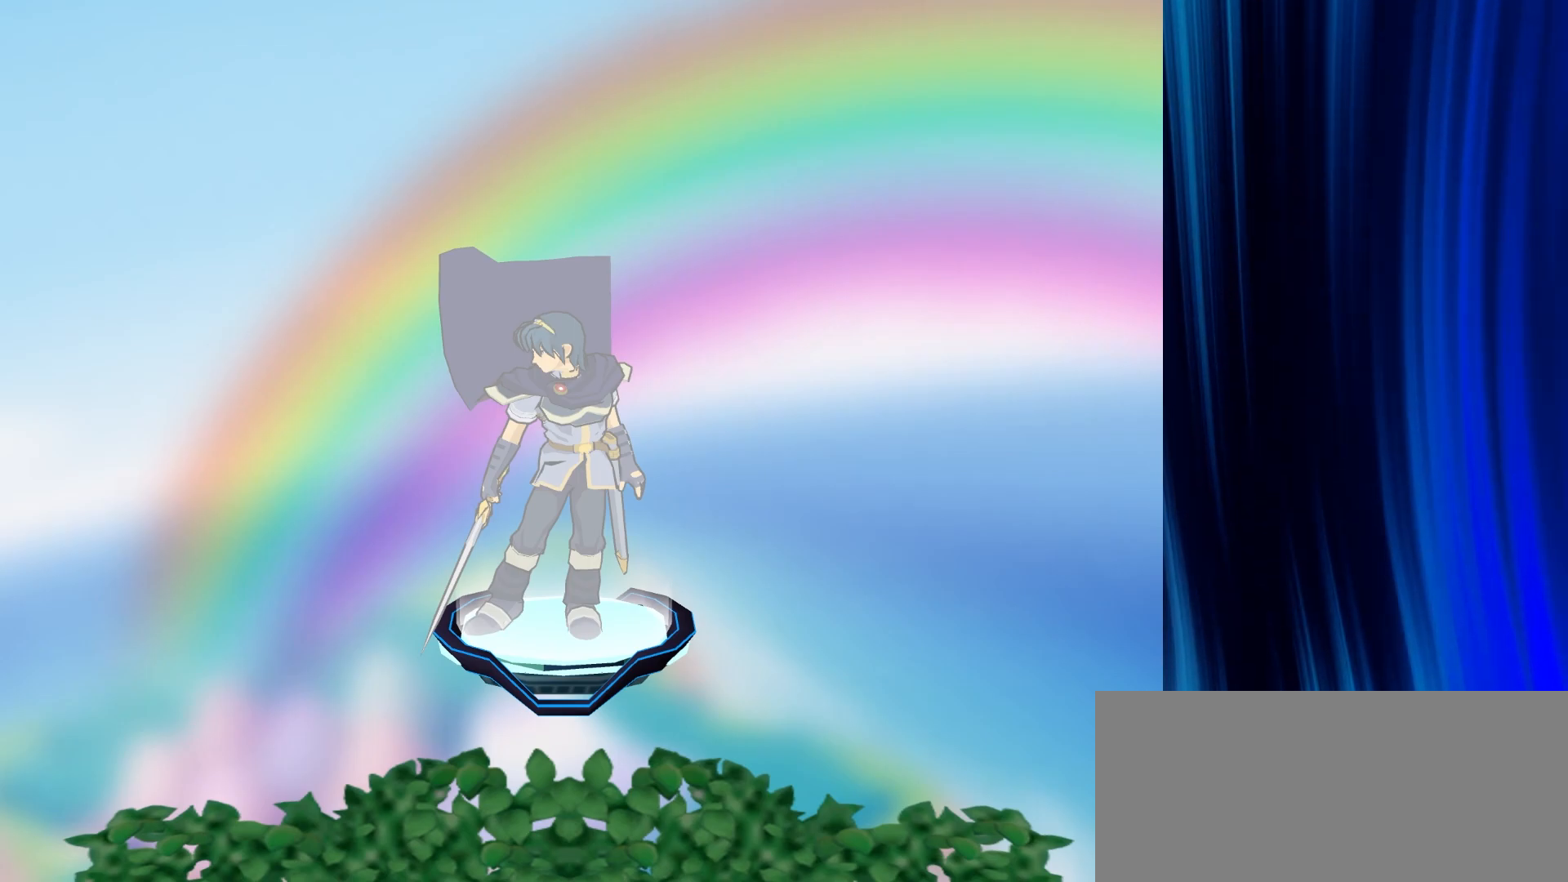
{"buttons": ["B"], "left_stick": "center", "right_stick": "center", "events": [[383, "B", "up"], [433, "B", "down"]]}
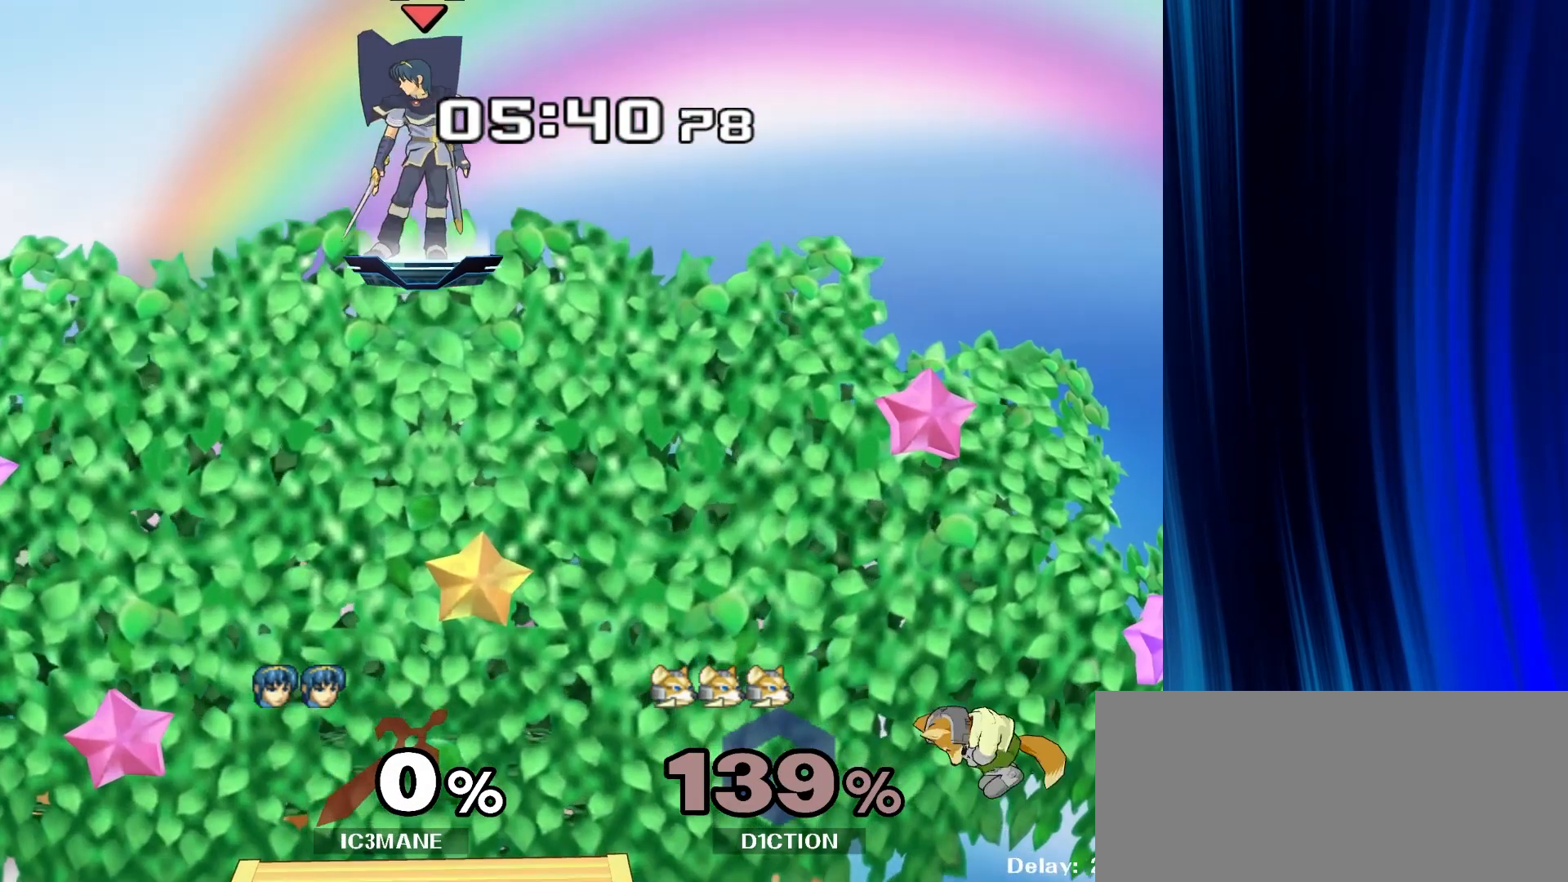
{"buttons": [], "left_stick": "down", "right_stick": "center"}
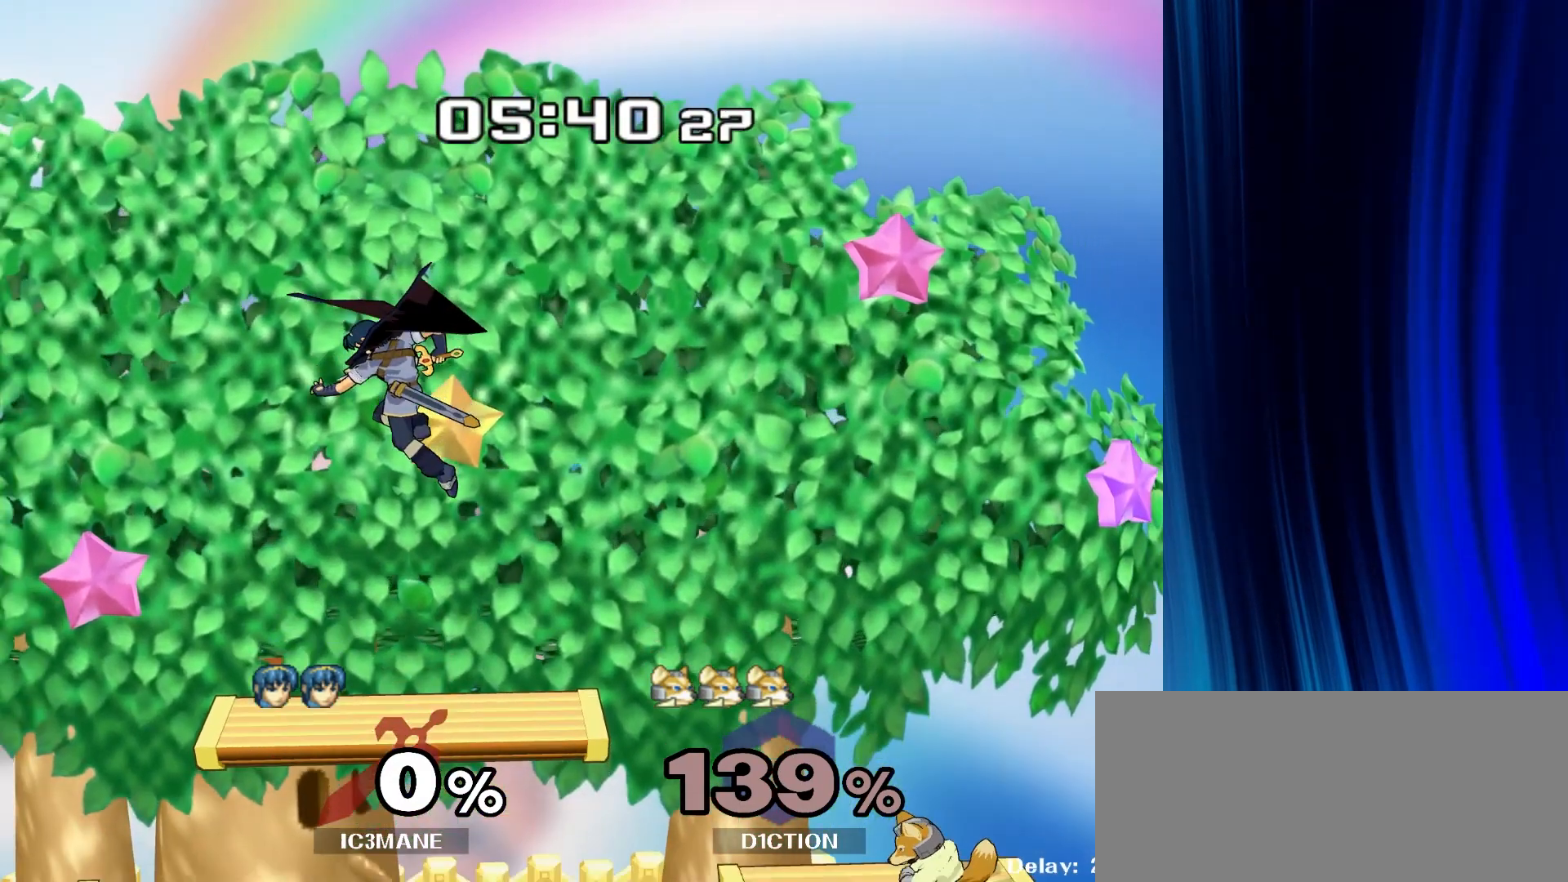
{"buttons": [], "left_stick": "center", "right_stick": "center", "events": [[333, "left_stick", "center"]]}
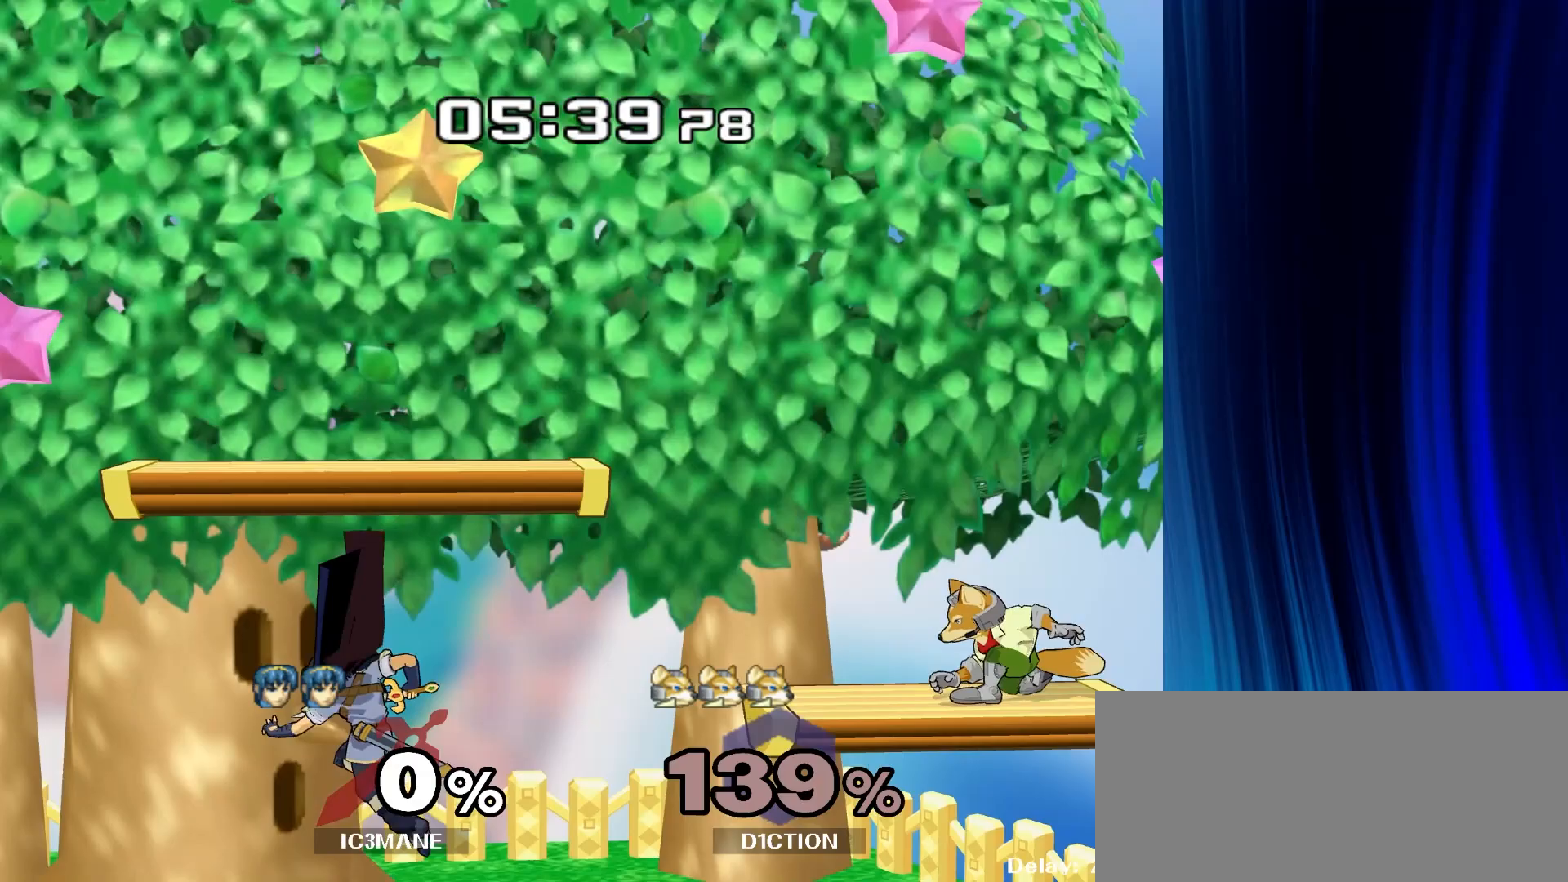
{"buttons": [], "left_stick": "right", "right_stick": "center", "events": [[217, "left_stick", "left"], [383, "left_stick", "up"], [450, "left_stick", "right"]]}
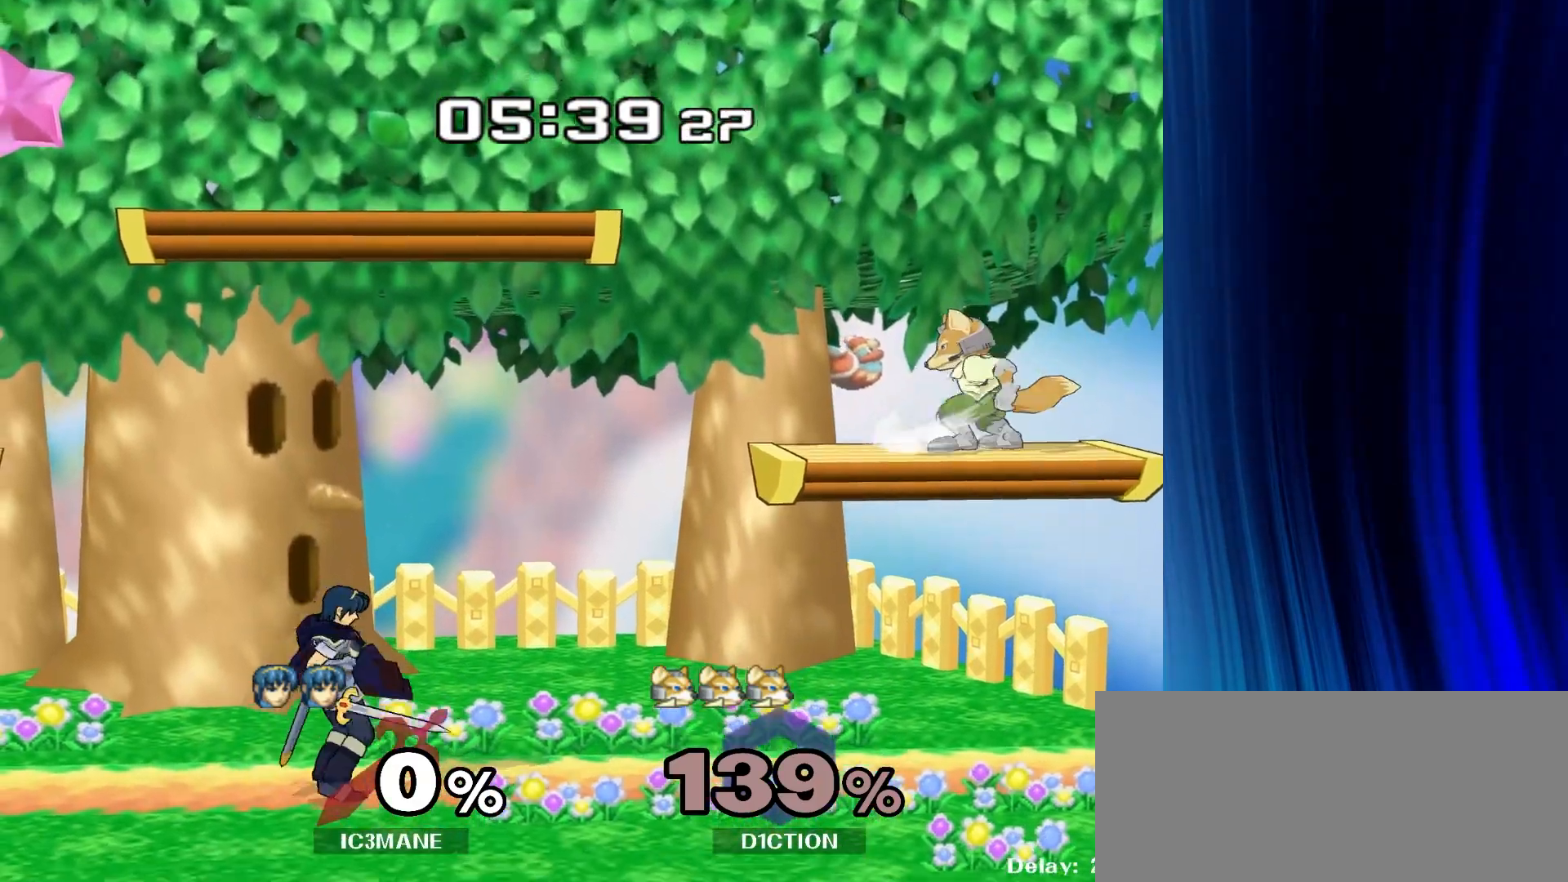
{"buttons": [], "left_stick": "right", "right_stick": "center", "events": [[50, "Y", "down"], [50, "left_stick", "down-left"], [117, "R1", "down"], [133, "Y", "up"], [200, "left_stick", "center"], [233, "R1", "up"], [300, "left_stick", "left"], [433, "left_stick", "right"]]}
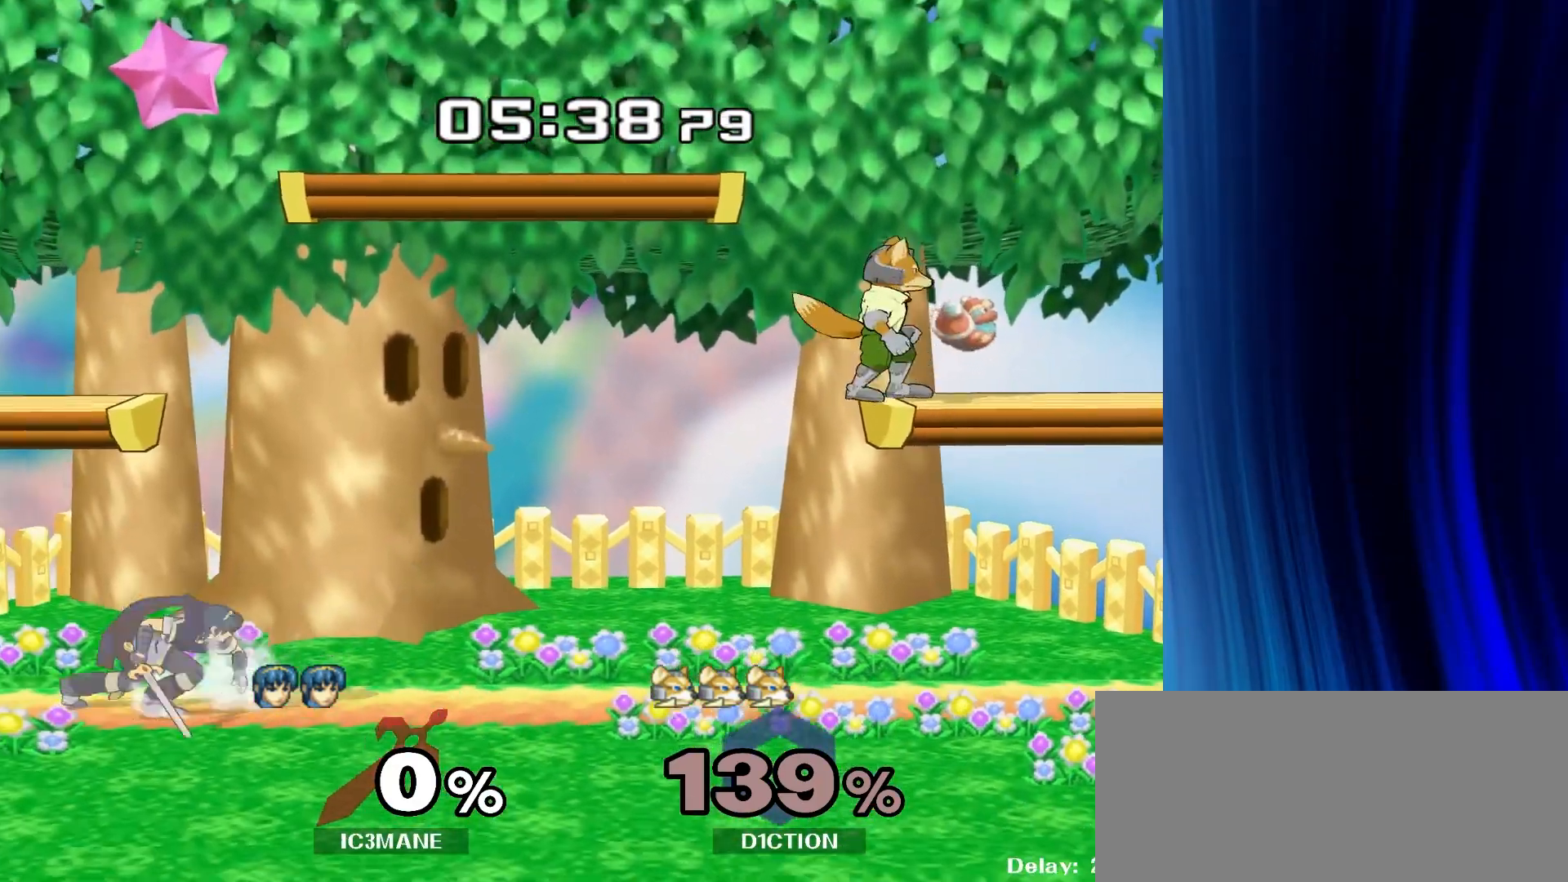
{"buttons": [], "left_stick": "center", "right_stick": "center", "events": [[50, "left_stick", "left"], [150, "left_stick", "down-right"], [267, "Y", "down"], [317, "R1", "down"], [367, "Y", "up"], [383, "left_stick", "center"], [450, "R1", "up"]]}
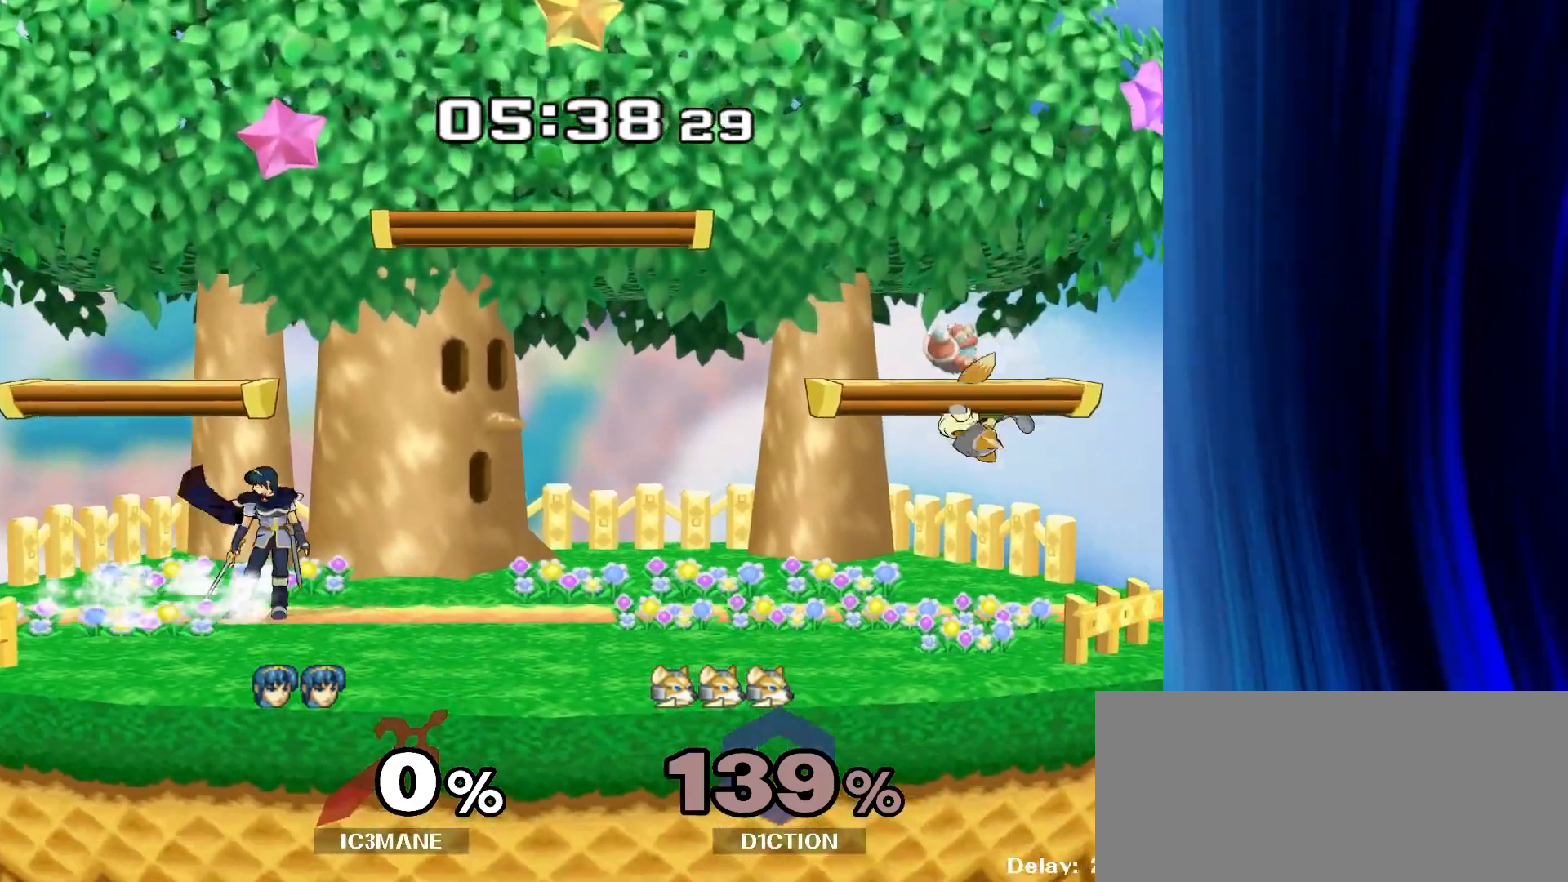
{"buttons": [], "left_stick": "center", "right_stick": "center", "events": [[83, "left_stick", "left"], [167, "left_stick", "down-left"], [200, "Y", "down"], [267, "R1", "down"], [300, "Y", "up"], [350, "left_stick", "center"], [383, "R1", "up"]]}
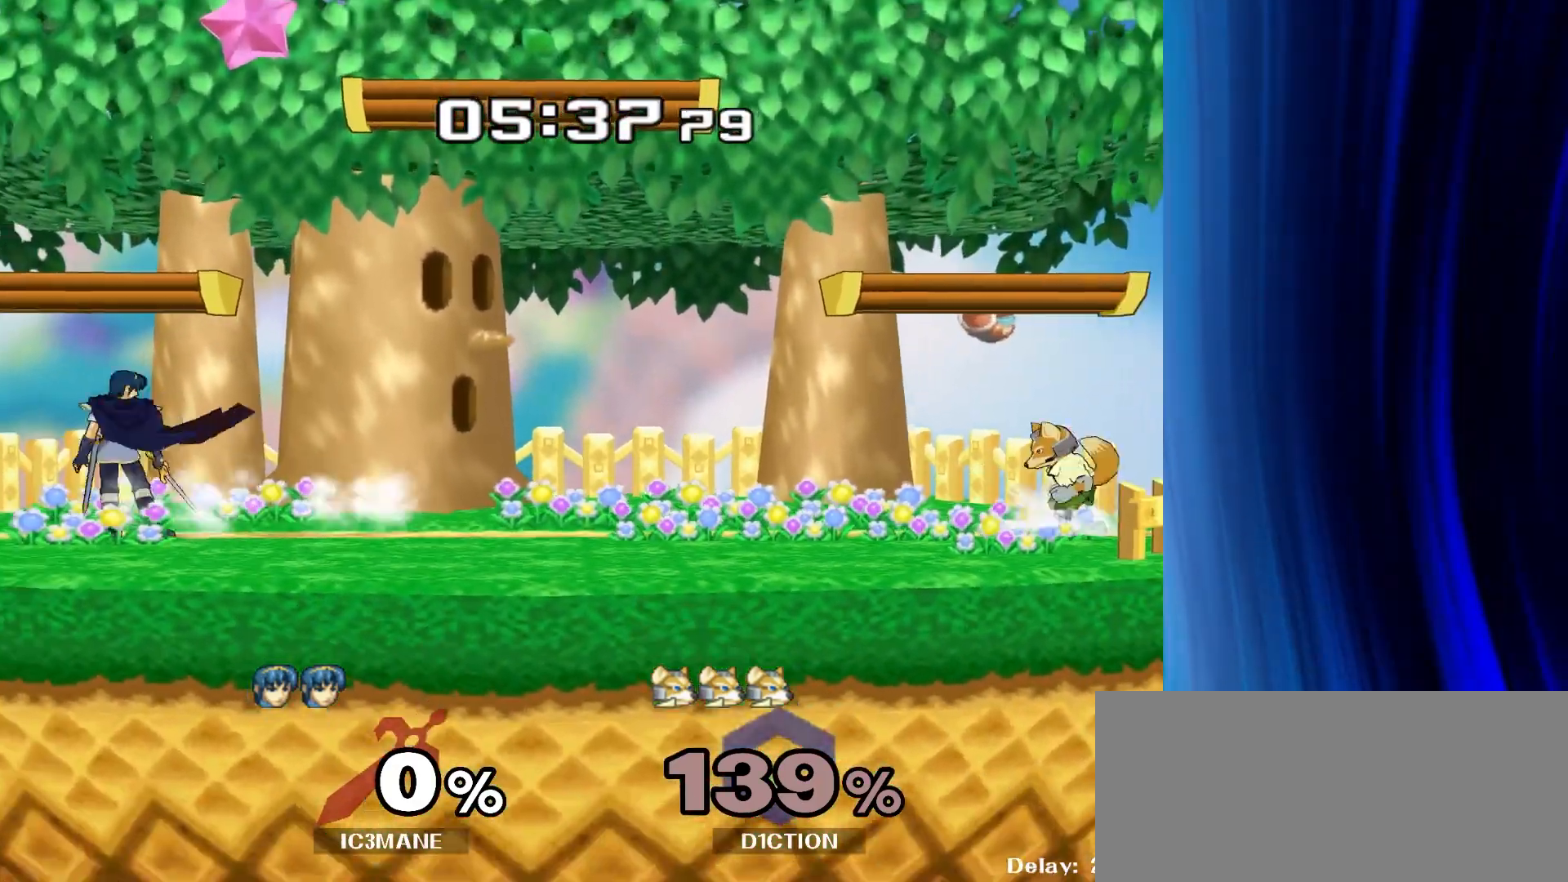
{"buttons": ["Y"], "left_stick": "down-left", "right_stick": "center", "events": [[17, "left_stick", "left"], [133, "left_stick", "right"], [233, "left_stick", "left"], [367, "left_stick", "right"], [500, "Y", "down"], [500, "left_stick", "down-left"]]}
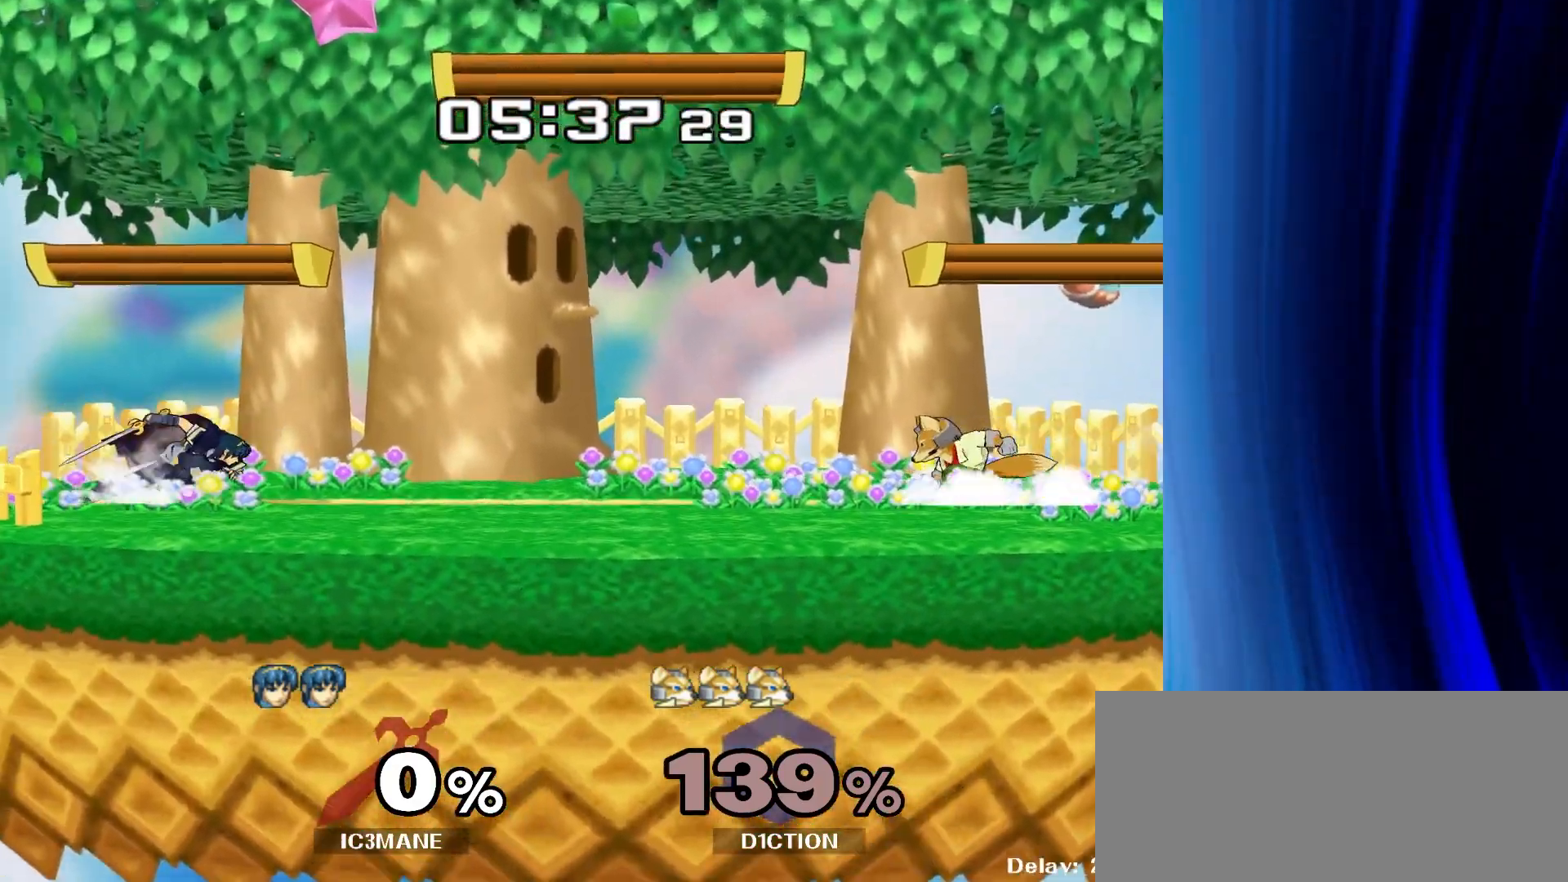
{"buttons": [], "left_stick": "left", "right_stick": "center", "events": [[33, "R1", "down"], [83, "Y", "up"], [133, "left_stick", "center"], [183, "R1", "up"], [250, "left_stick", "right"], [317, "Y", "down"], [350, "Y", "up"], [417, "left_stick", "left"]]}
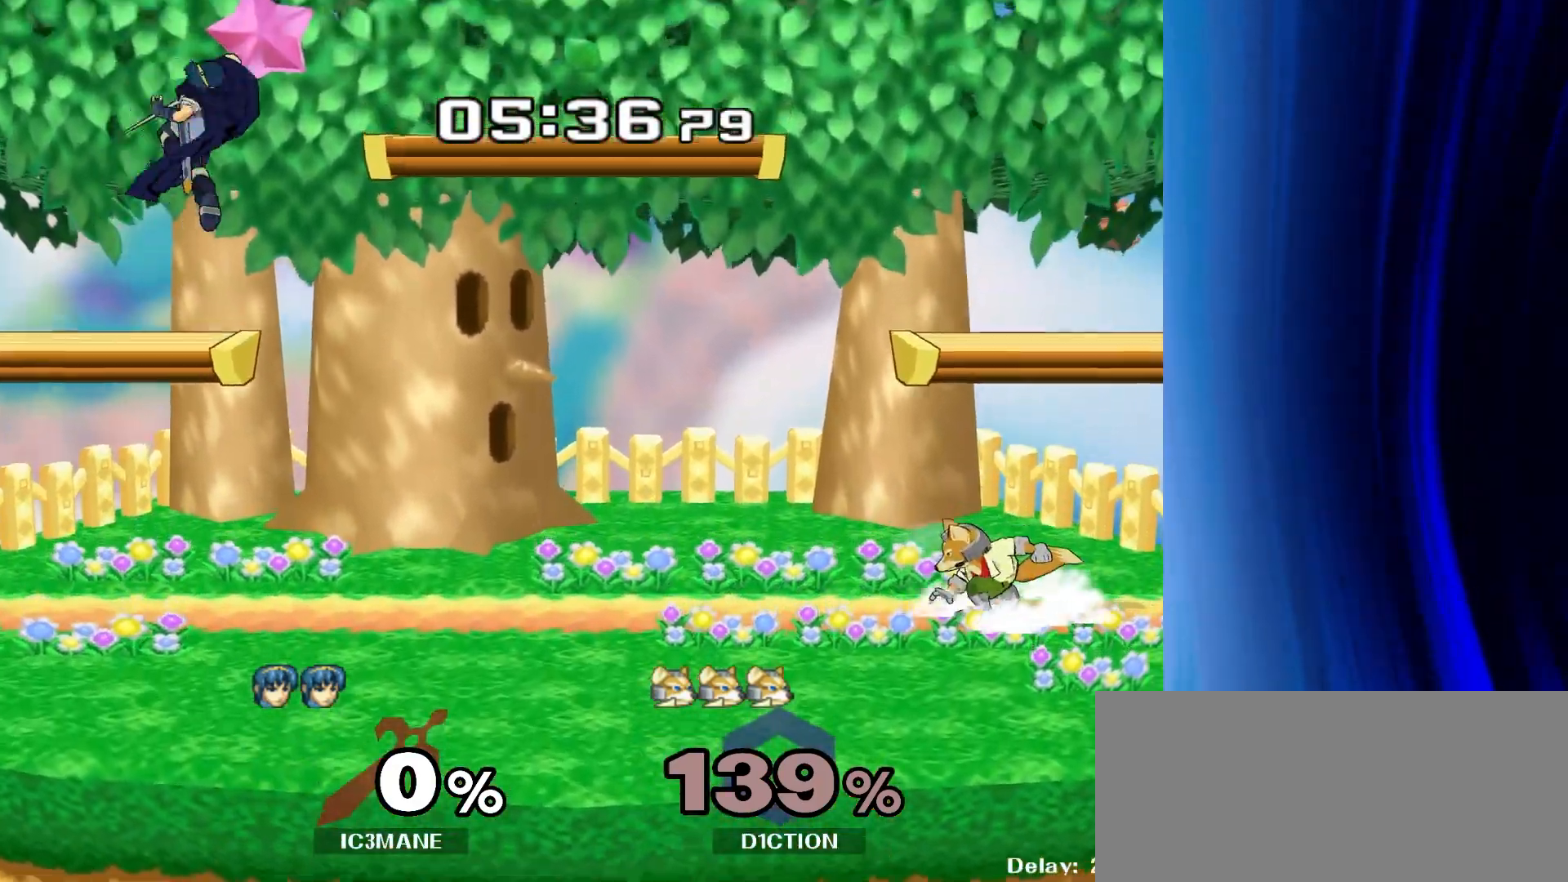
{"buttons": ["R1"], "left_stick": "center", "right_stick": "center", "events": [[233, "left_stick", "down"], [350, "right_stick", "right"], [400, "R1", "down"], [417, "right_stick", "center"], [433, "left_stick", "center"]]}
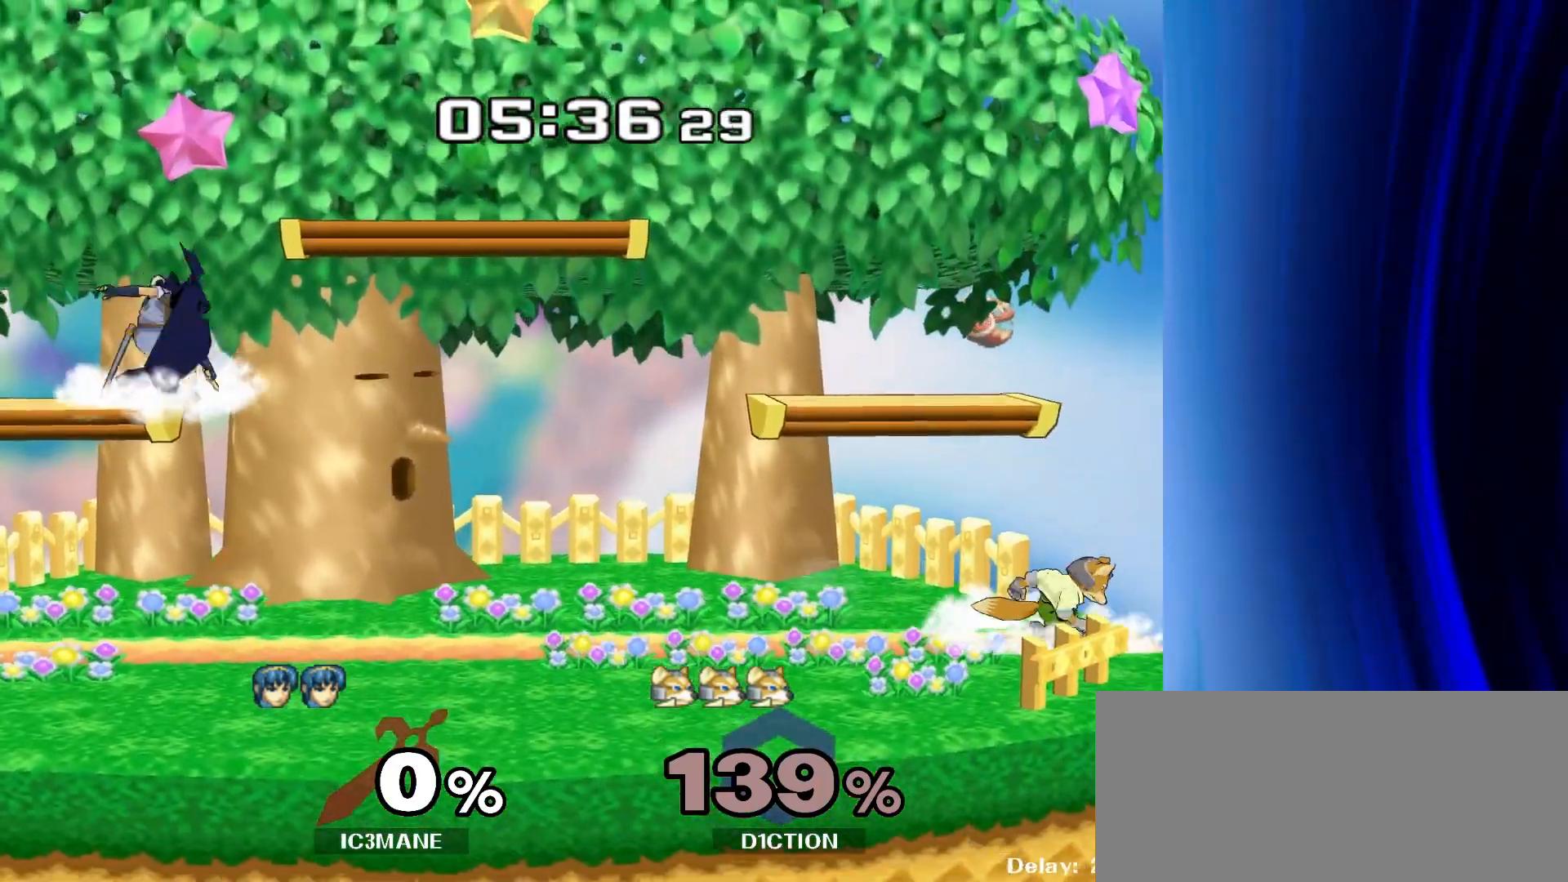
{"buttons": [], "left_stick": "down", "right_stick": "up-right", "events": [[17, "R1", "up"], [283, "left_stick", "right"], [450, "left_stick", "down"], [500, "right_stick", "up-right"]]}
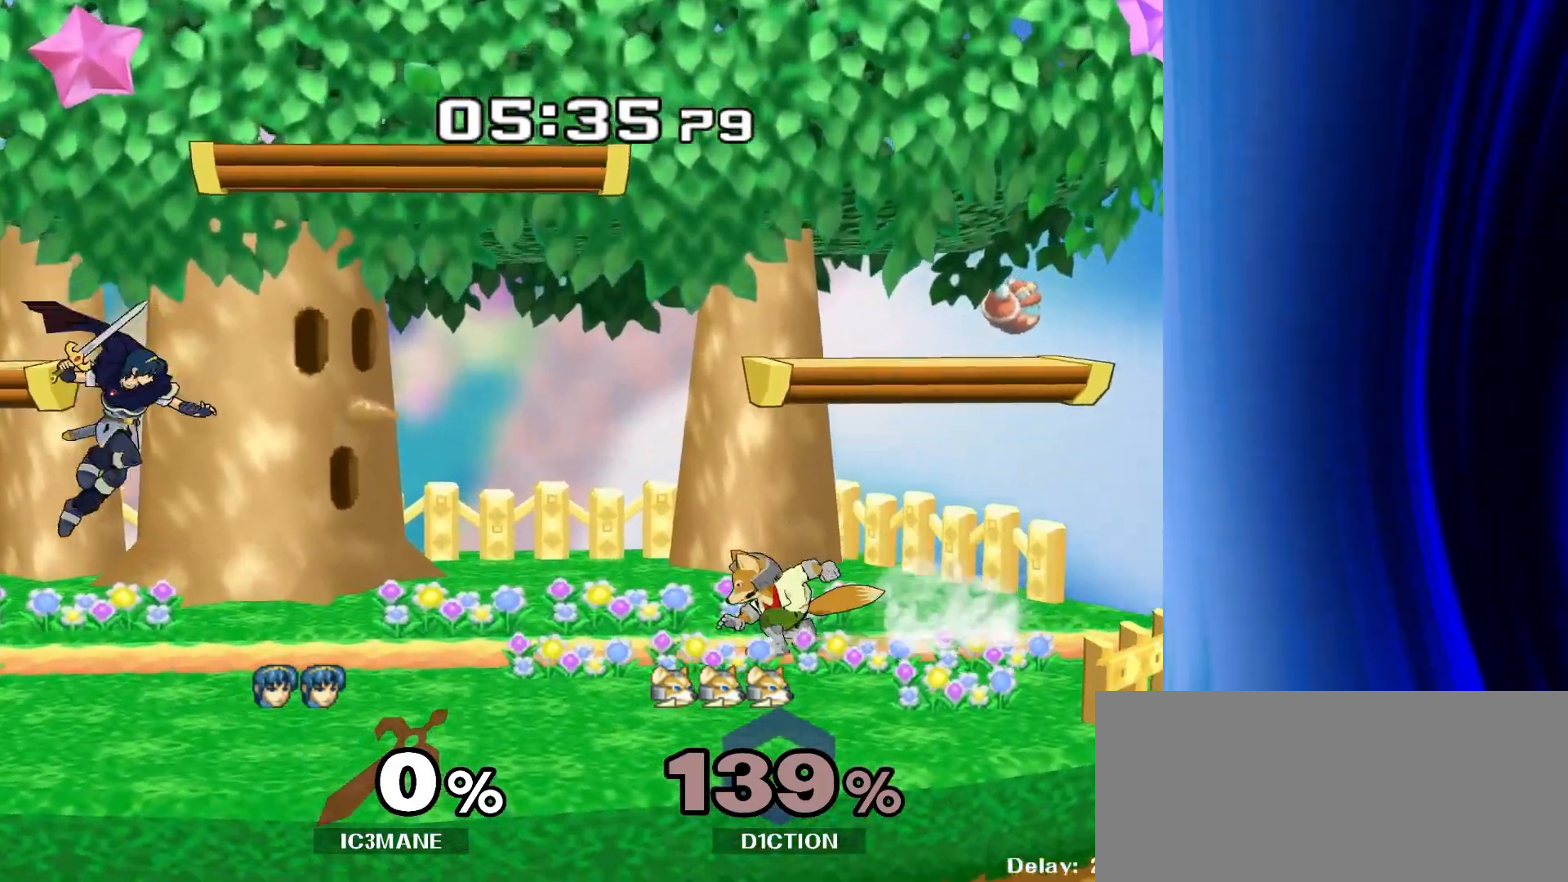
{"buttons": ["A"], "left_stick": "down", "right_stick": "center", "events": [[83, "R1", "down"], [100, "right_stick", "center"], [183, "R1", "up"], [283, "A", "down"], [367, "A", "up"], [433, "A", "down"]]}
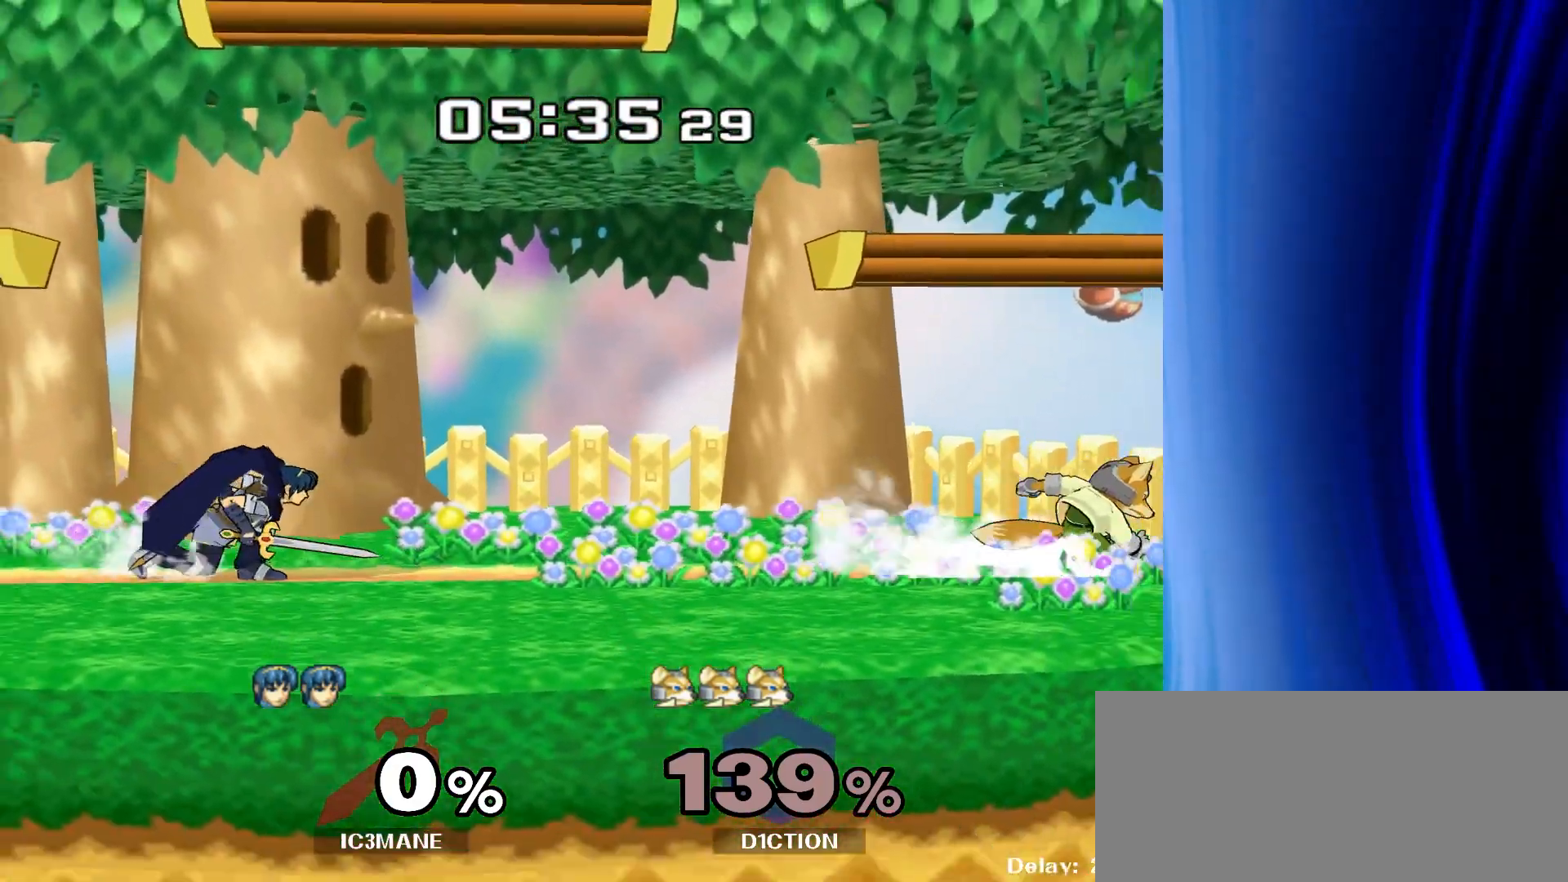
{"buttons": [], "left_stick": "right", "right_stick": "center", "events": [[33, "A", "up"], [83, "left_stick", "center"], [183, "left_stick", "down"], [200, "Y", "down"], [233, "left_stick", "down-left"], [267, "R1", "down"], [300, "Y", "up"], [367, "left_stick", "center"], [383, "R1", "up"], [467, "left_stick", "right"]]}
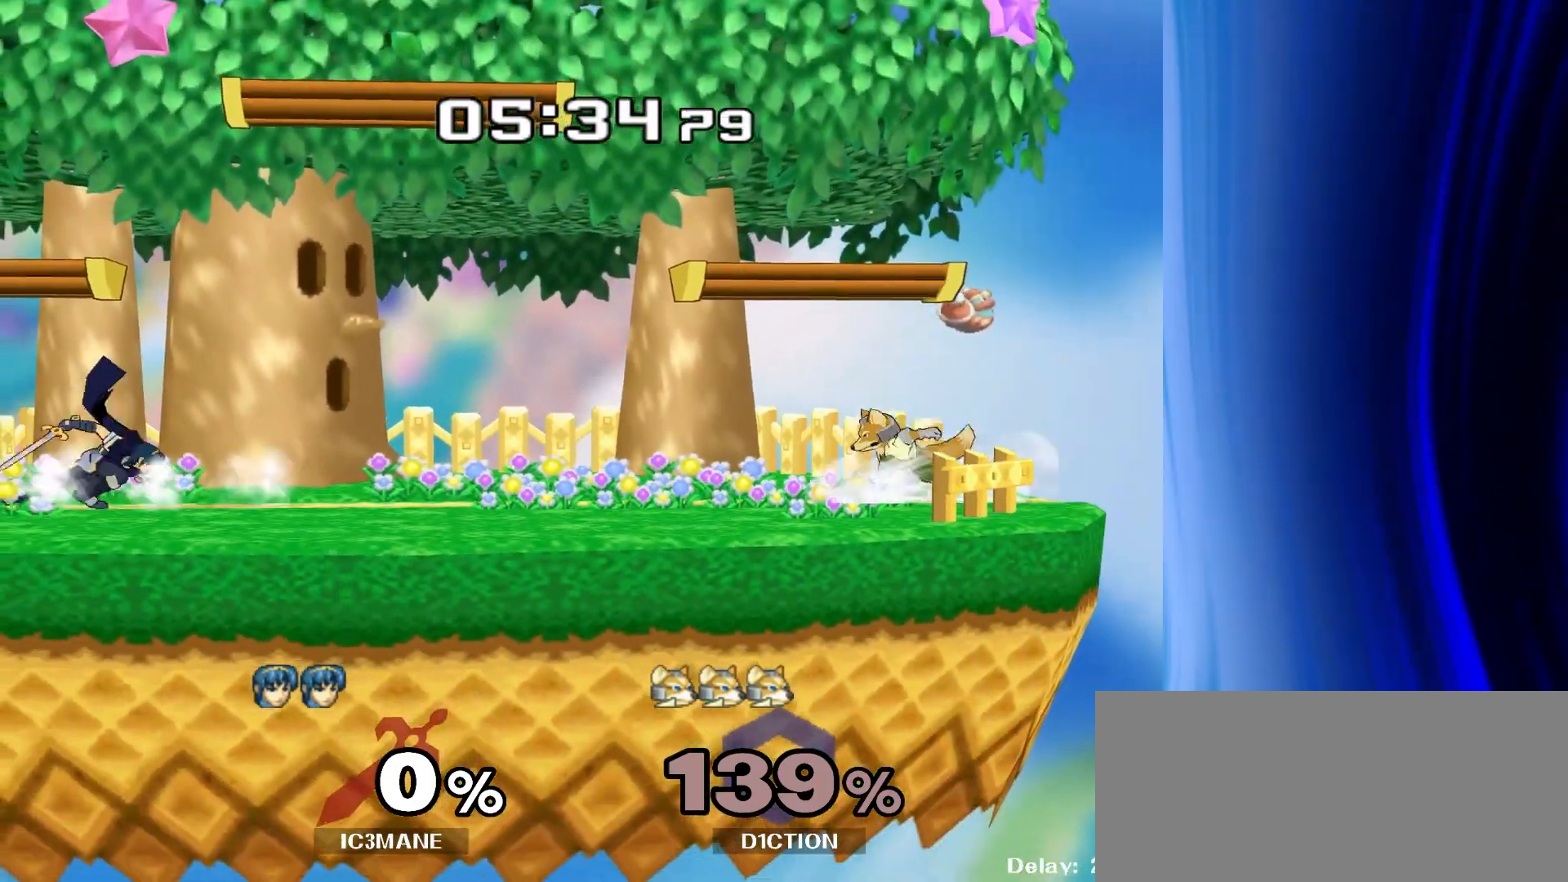
{"buttons": [], "left_stick": "center", "right_stick": "center", "events": [[17, "Y", "down"], [17, "left_stick", "down-right"], [83, "R1", "down"], [117, "Y", "up"], [150, "left_stick", "center"], [200, "R1", "up"], [267, "left_stick", "right"], [317, "Y", "down"], [350, "Y", "up"], [400, "left_stick", "center"]]}
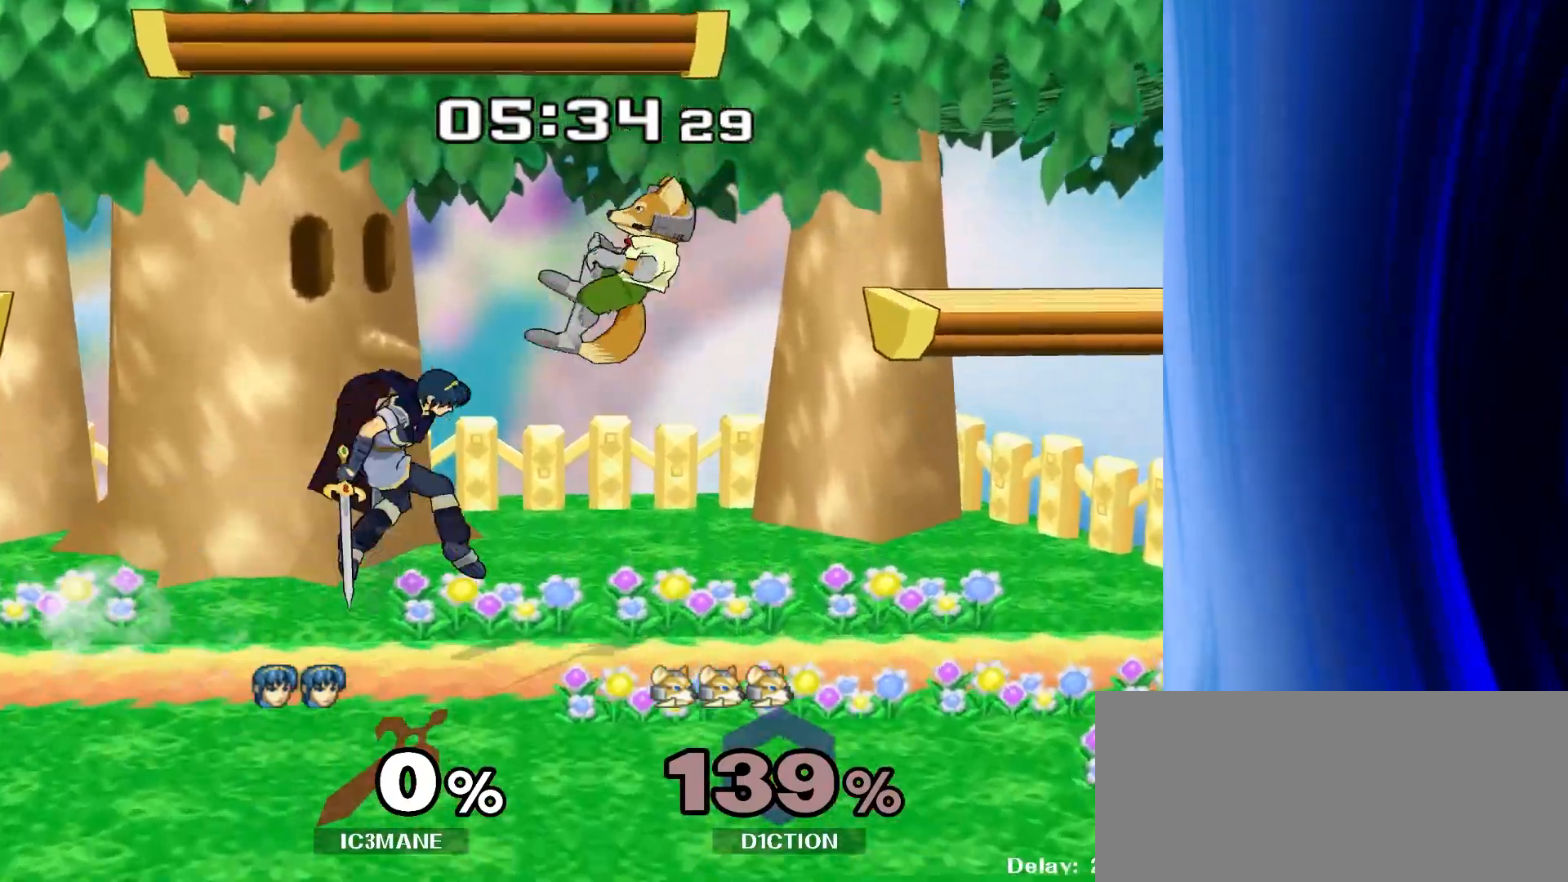
{"buttons": [], "left_stick": "center", "right_stick": "center", "events": []}
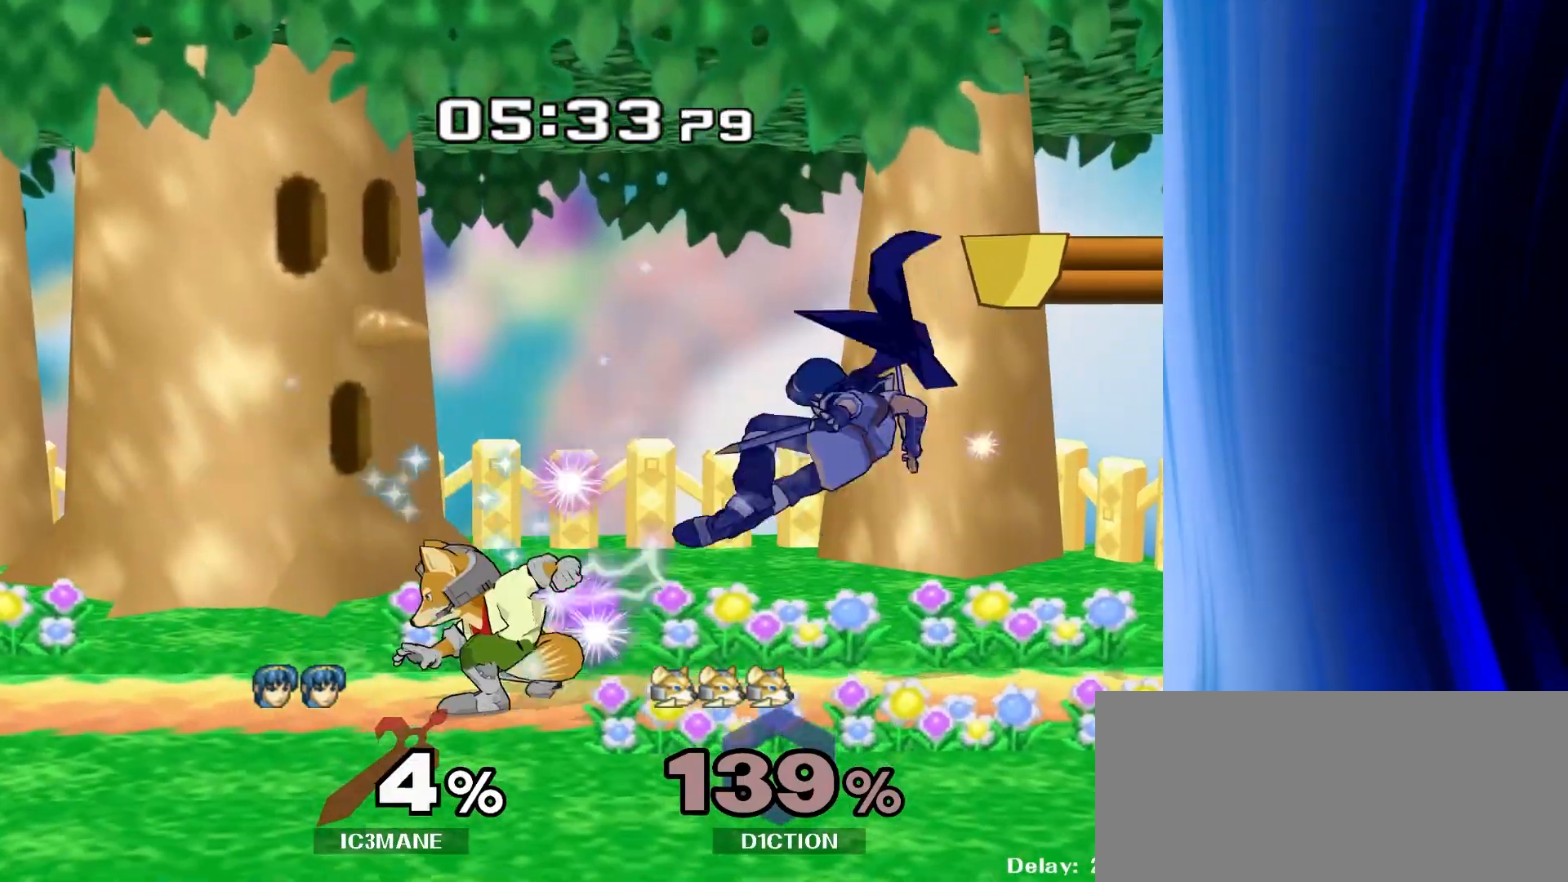
{"buttons": ["Y"], "left_stick": "down-right", "right_stick": "center", "events": [[417, "left_stick", "down-right"], [450, "Y", "down"]]}
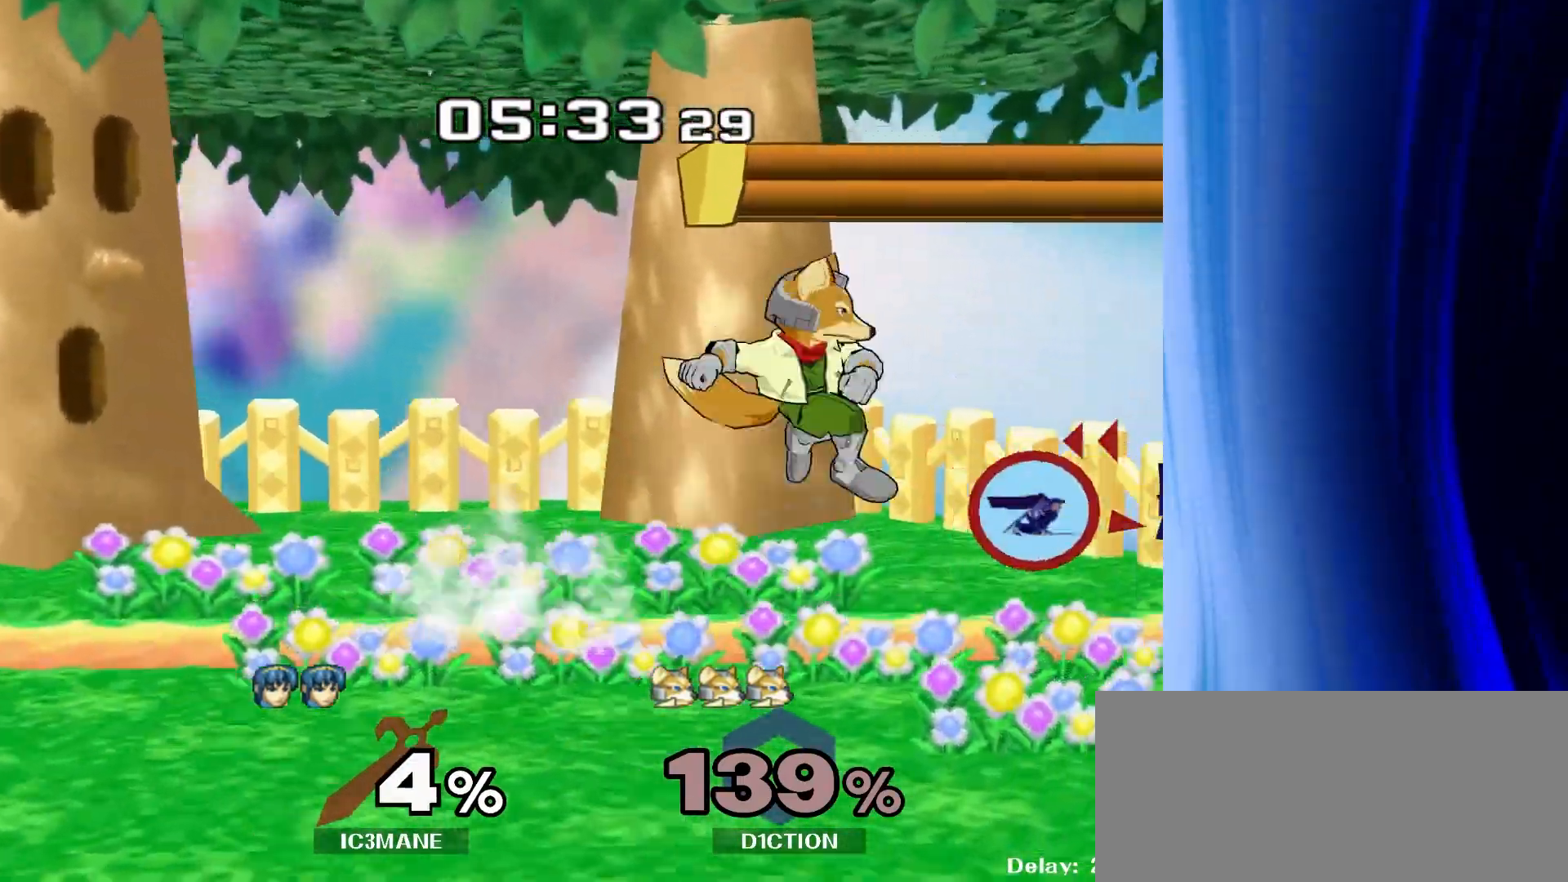
{"buttons": ["A"], "left_stick": "center", "right_stick": "center", "events": [[17, "R1", "down"], [50, "Y", "up"], [50, "left_stick", "center"], [100, "R1", "up"], [200, "left_stick", "left"], [233, "Y", "down"], [283, "Y", "up"], [333, "left_stick", "center"], [400, "A", "down"]]}
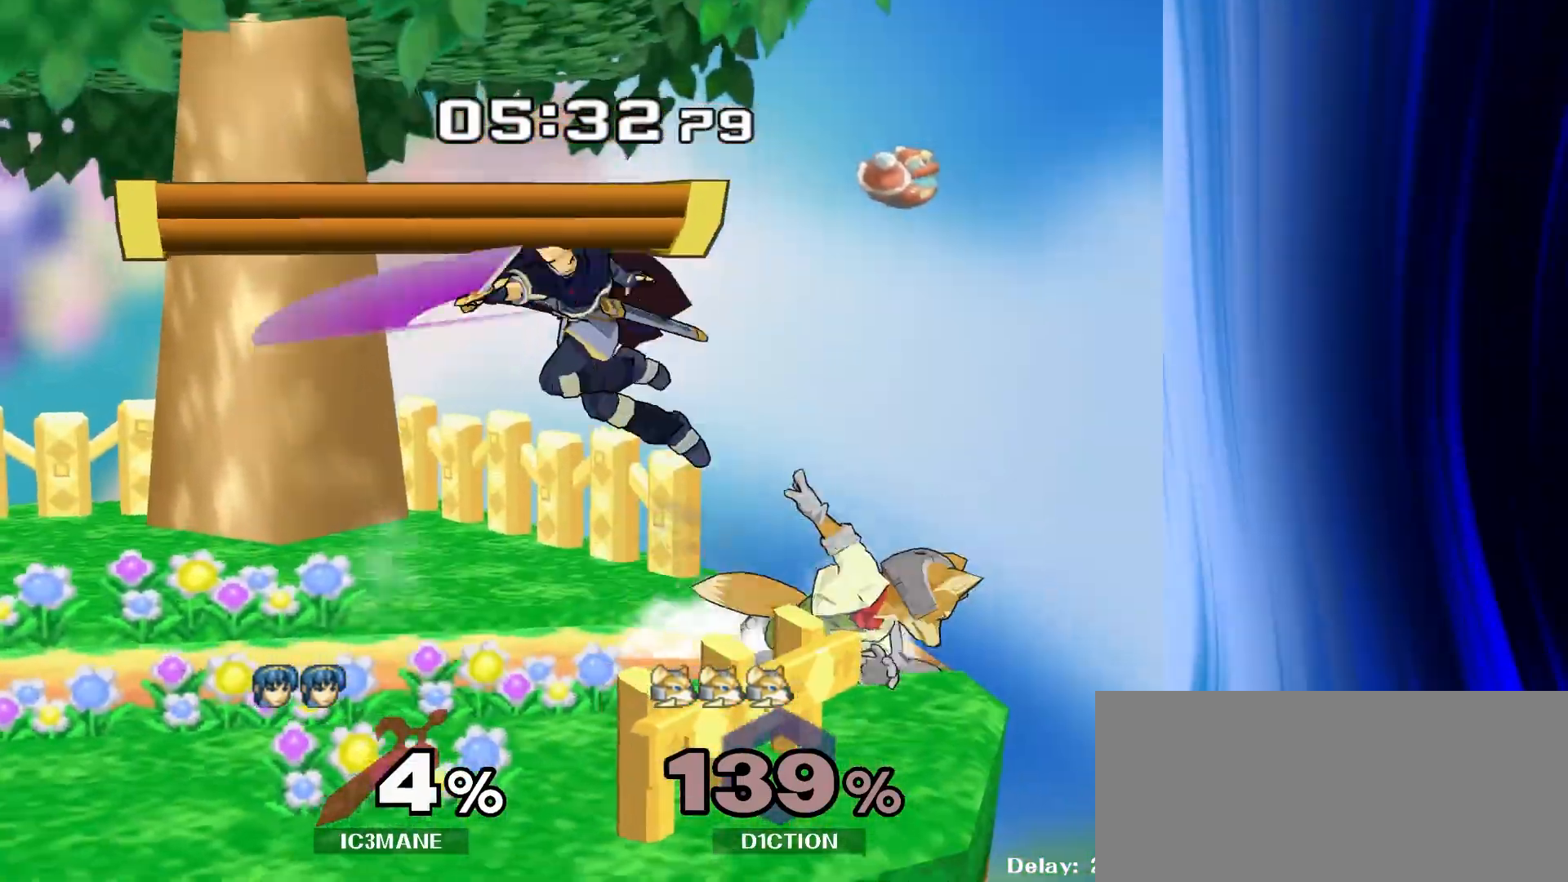
{"buttons": ["Y", "R1"], "left_stick": "down-left", "right_stick": "center", "events": [[17, "A", "up"], [150, "left_stick", "down"], [200, "R1", "down"], [283, "left_stick", "center"], [300, "R1", "up"], [400, "left_stick", "down-left"], [450, "Y", "down"], [500, "R1", "down"]]}
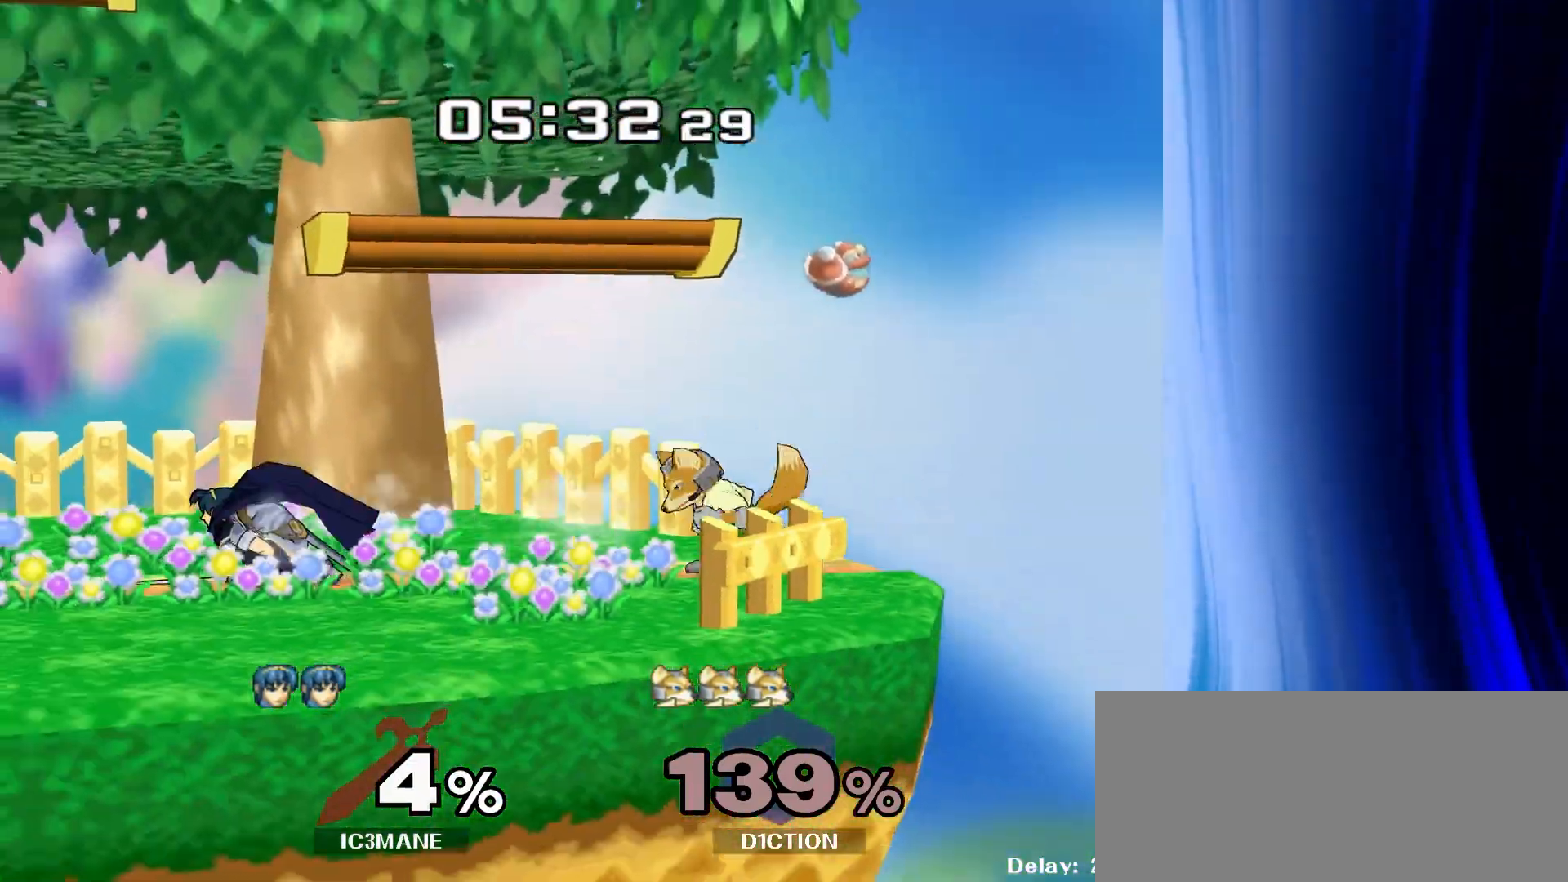
{"buttons": [], "left_stick": "right", "right_stick": "center", "events": [[33, "Y", "up"], [50, "left_stick", "center"], [117, "R1", "up"], [200, "left_stick", "left"], [333, "left_stick", "right"]]}
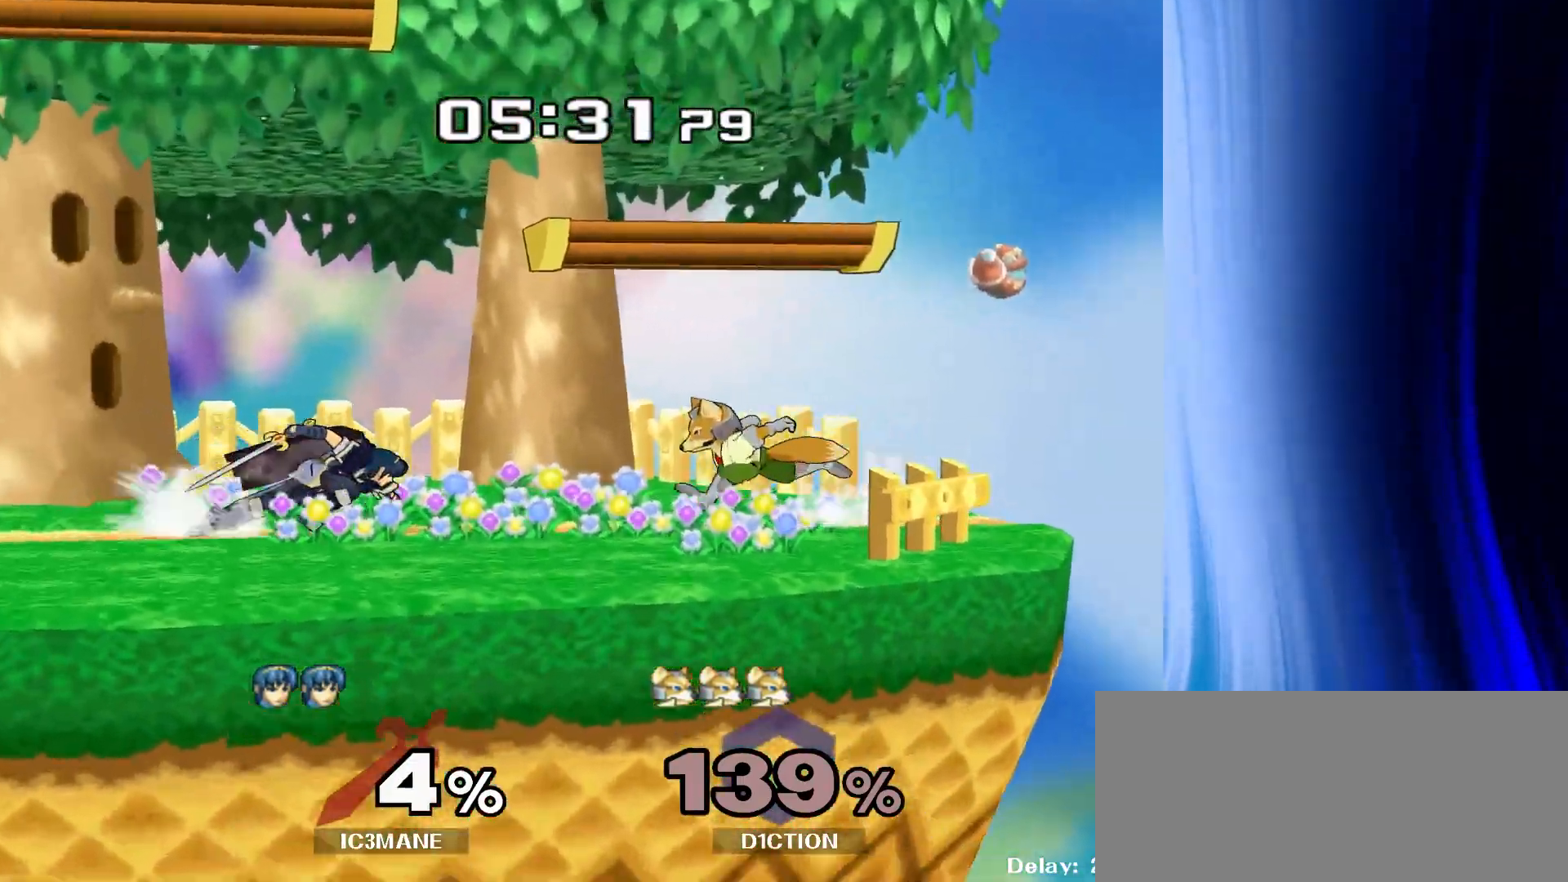
{"buttons": [], "left_stick": "center", "right_stick": "center", "events": [[33, "left_stick", "down-left"], [50, "Y", "down"], [117, "R1", "down"], [150, "Y", "up"], [183, "left_stick", "center"], [233, "R1", "up"], [300, "left_stick", "left"], [433, "left_stick", "center"]]}
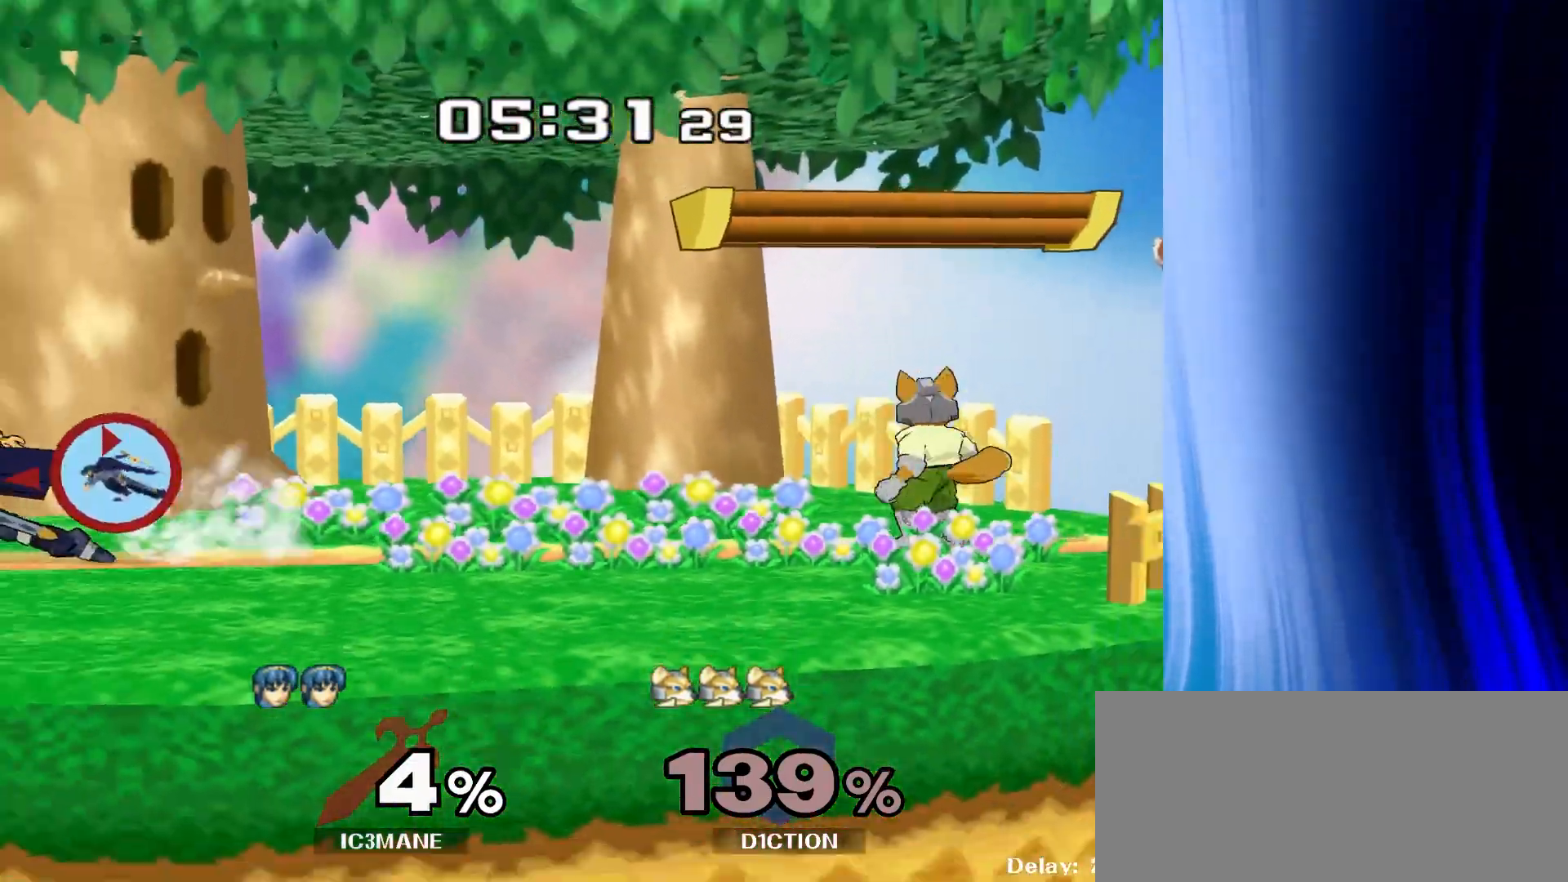
{"buttons": ["Y"], "left_stick": "down-right", "right_stick": "center", "events": [[33, "left_stick", "right"], [200, "Y", "down"], [217, "left_stick", "down-left"], [250, "R1", "down"], [300, "Y", "up"], [367, "R1", "up"], [367, "left_stick", "center"], [450, "left_stick", "down-right"], [467, "Y", "down"]]}
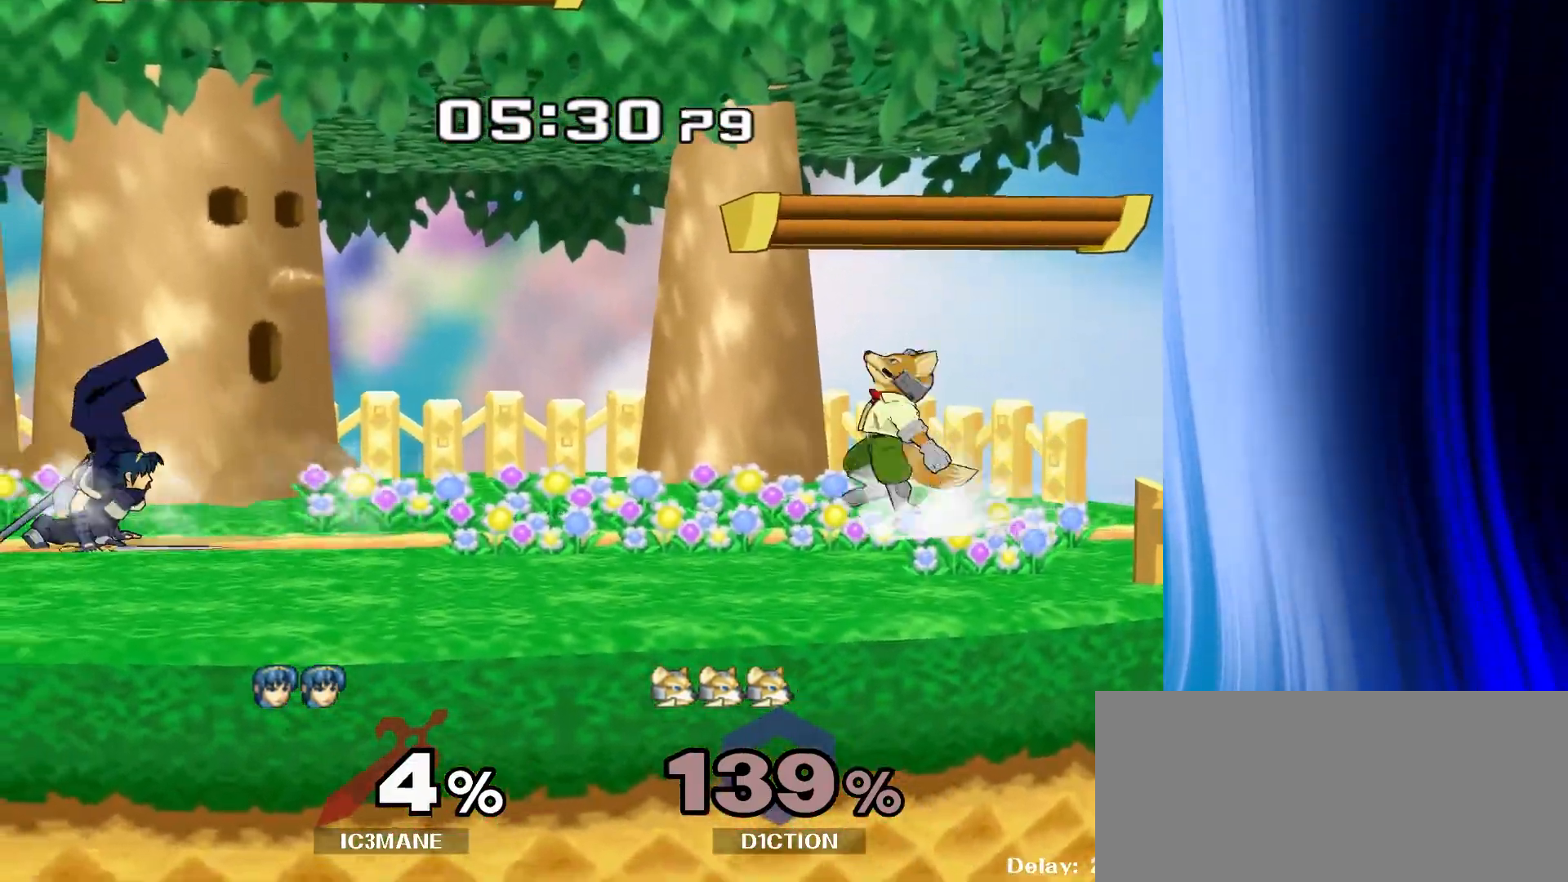
{"buttons": [], "left_stick": "center", "right_stick": "center", "events": [[33, "R1", "down"], [67, "Y", "up"], [100, "left_stick", "center"], [133, "R1", "up"], [250, "left_stick", "down-left"], [267, "Y", "down"], [333, "R1", "down"], [367, "Y", "up"], [400, "left_stick", "center"], [417, "R1", "up"]]}
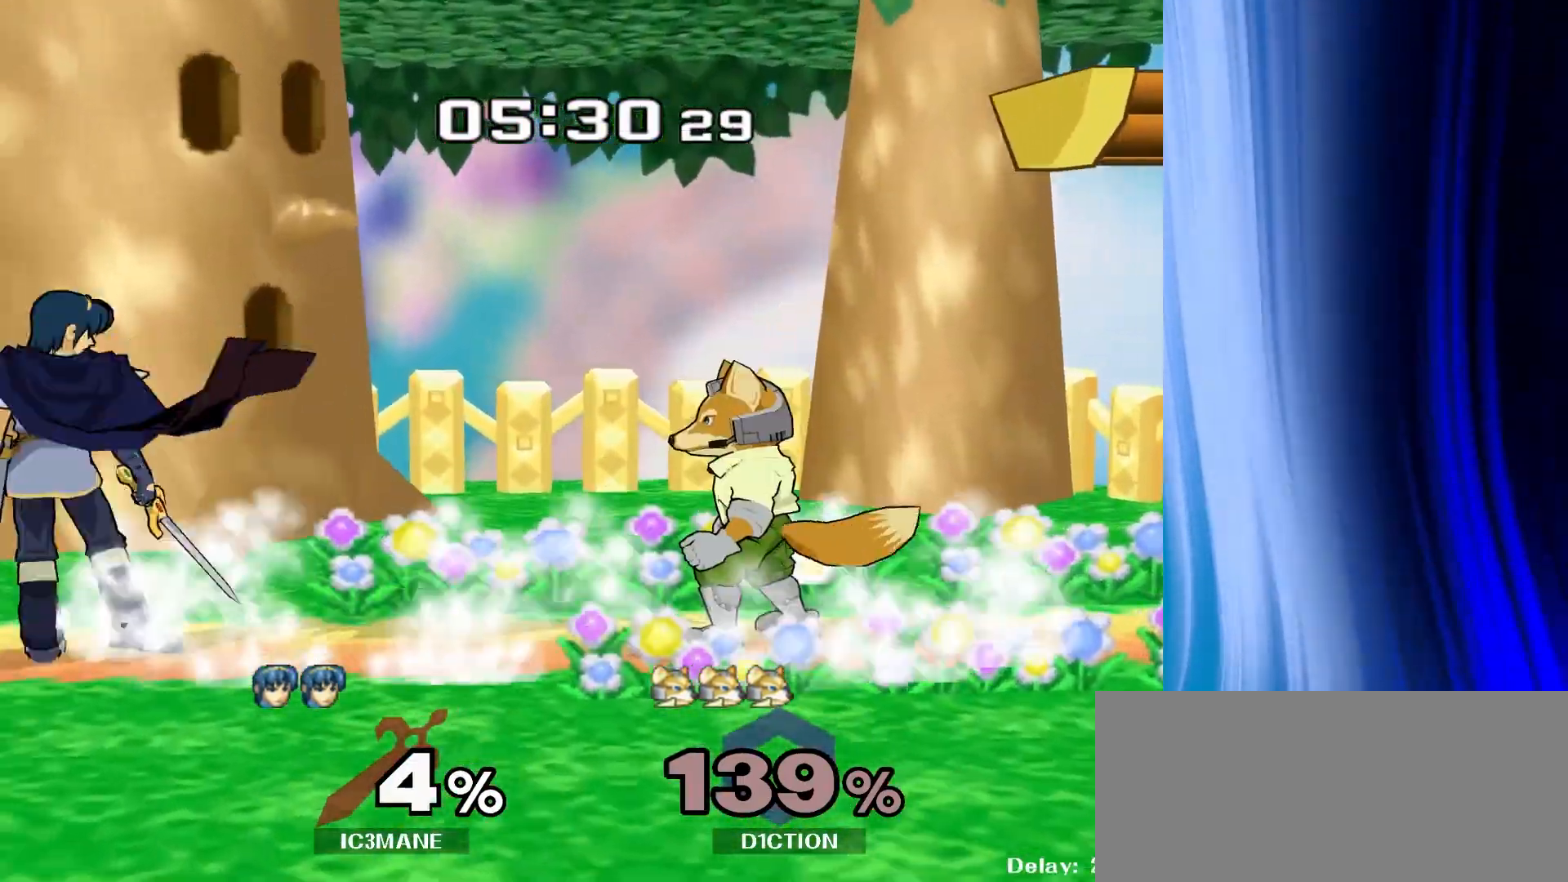
{"buttons": [], "left_stick": "down-left", "right_stick": "center", "events": [[33, "left_stick", "left"], [150, "left_stick", "center"], [217, "left_stick", "right"], [350, "left_stick", "down-left"], [383, "Y", "down"], [433, "R1", "down"], [467, "Y", "up"], [483, "R1", "up"]]}
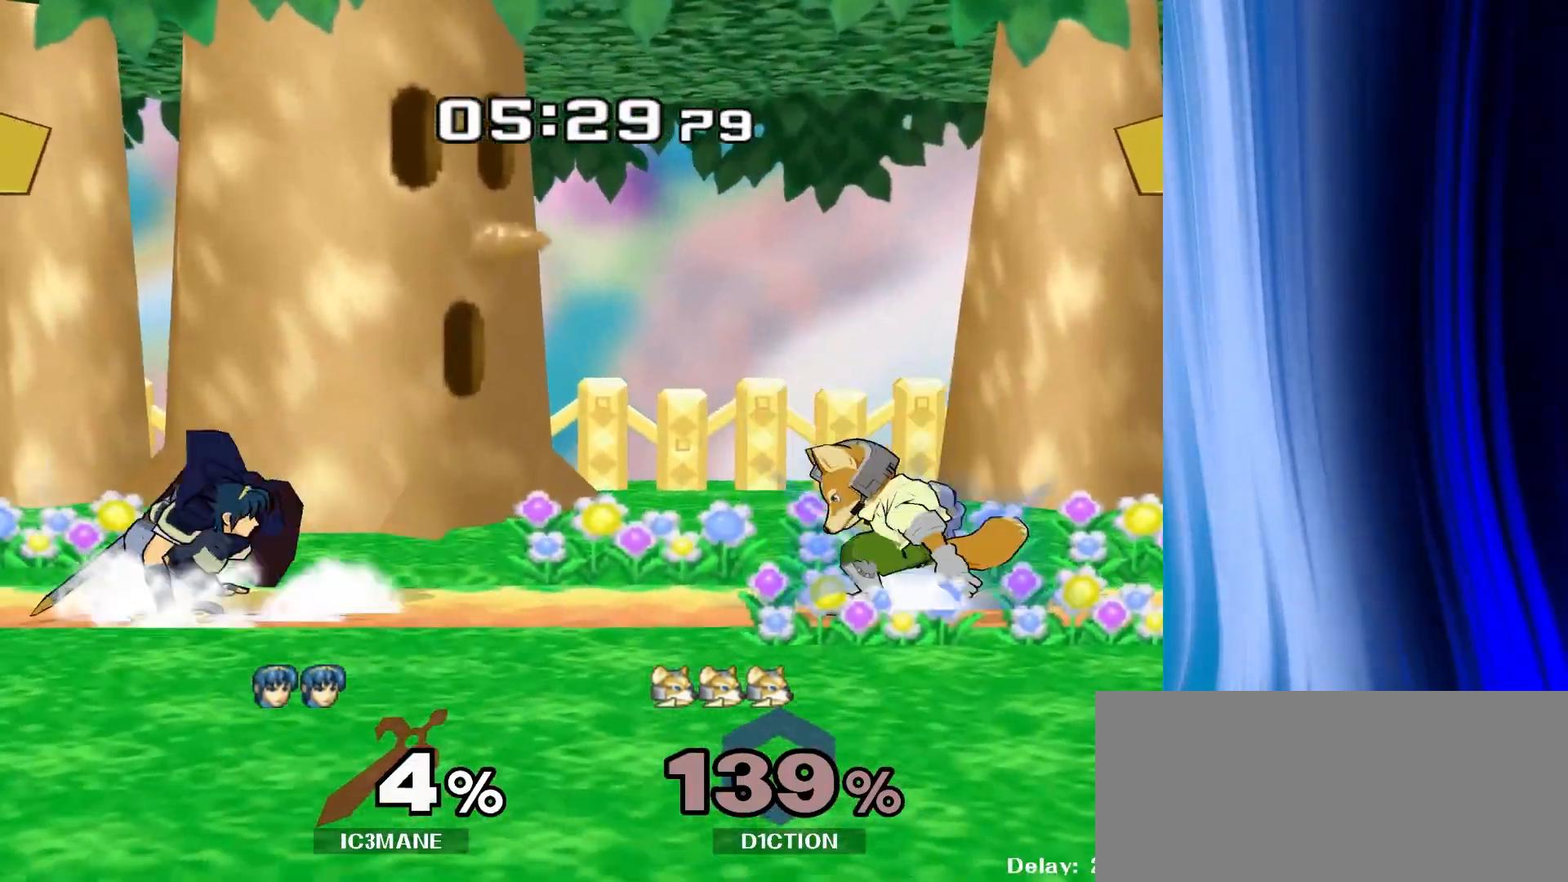
{"buttons": [], "left_stick": "right", "right_stick": "center", "events": [[17, "left_stick", "center"], [100, "left_stick", "right"], [183, "Y", "down"], [217, "Y", "up"]]}